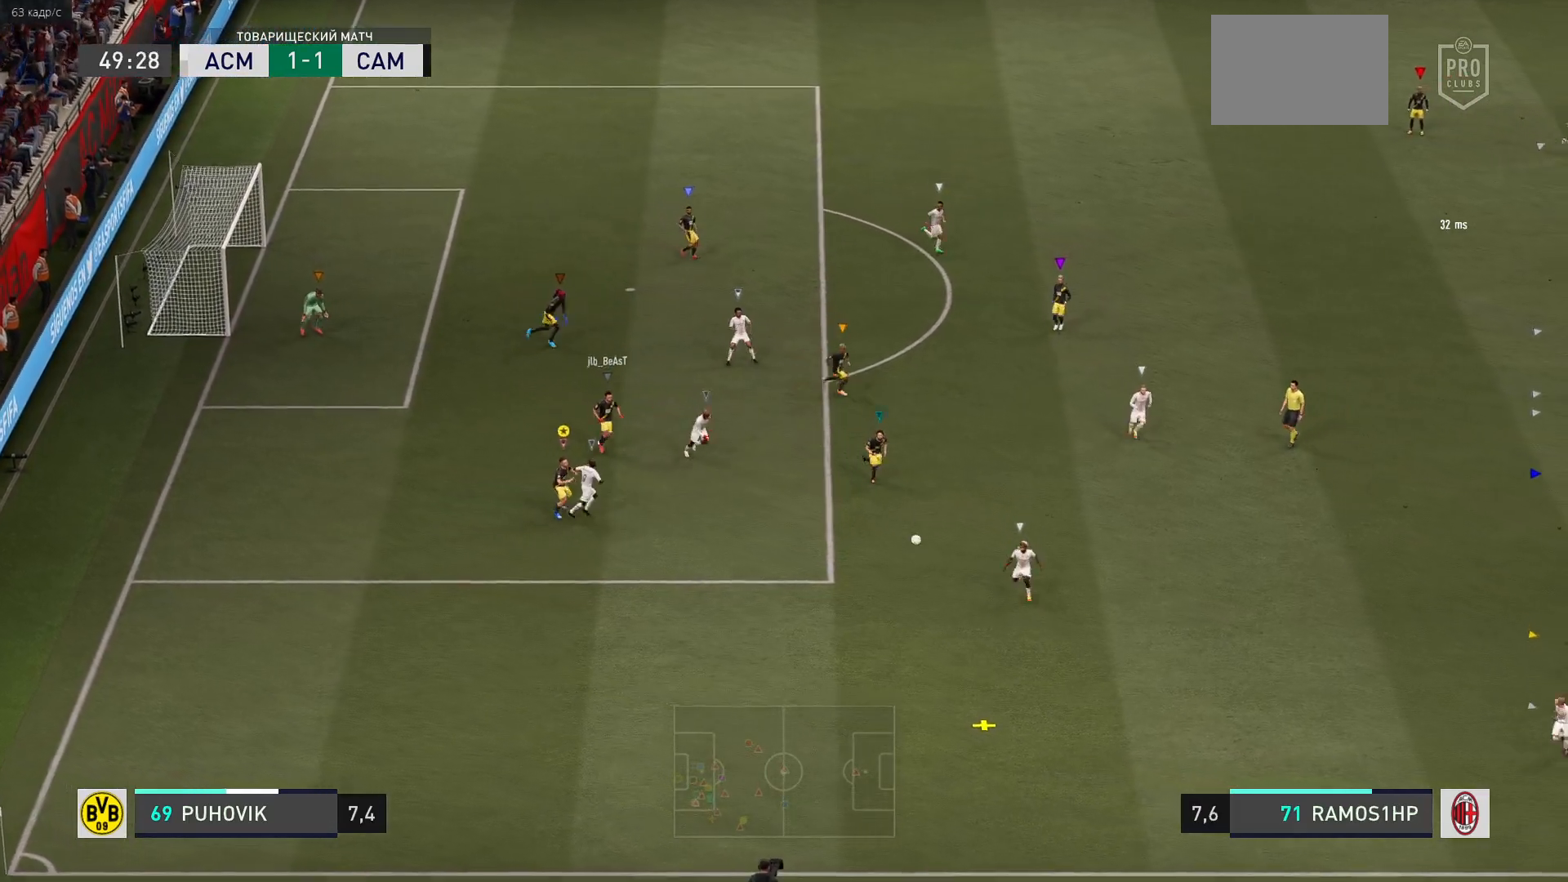
Gameplay with a controller (Xbox layout); each line is a JSON object with the inputs held at the frame after it (dt_ms = milliseconds from this image to that frame). "events" lists button and stick changes between this image and that frame as [ms after this image, input, new state], when the widget could be followed in between. Not read: L3 R3.
{"dt_ms": 500, "buttons": [], "left_stick": "down-right", "right_stick": "center", "events": []}
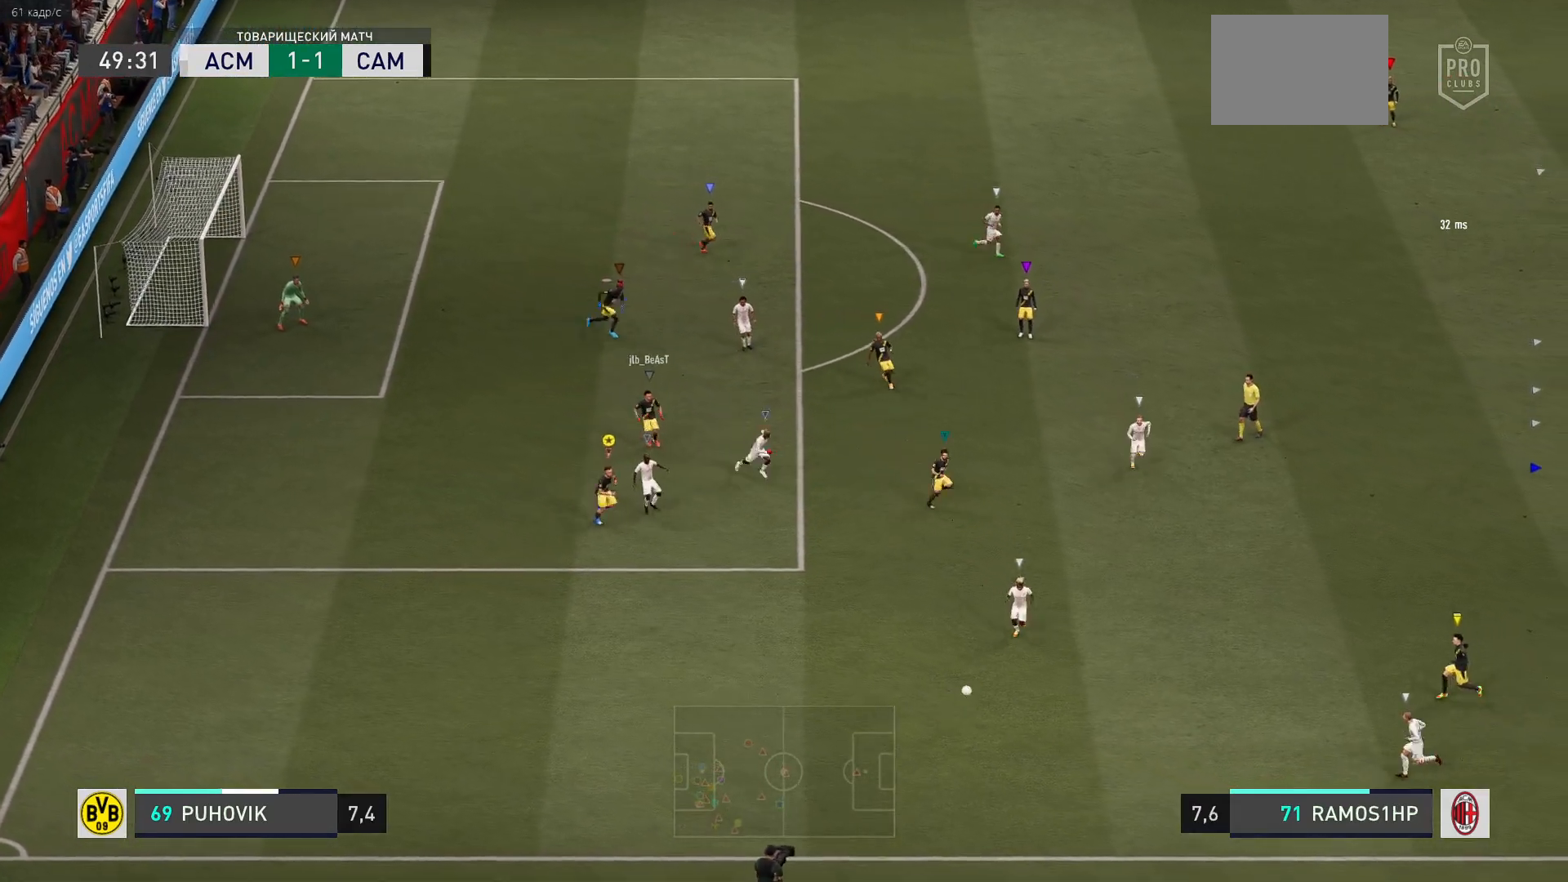
{"dt_ms": 500, "buttons": [], "left_stick": "down", "right_stick": "center", "events": [[383, "left_stick", "down"]]}
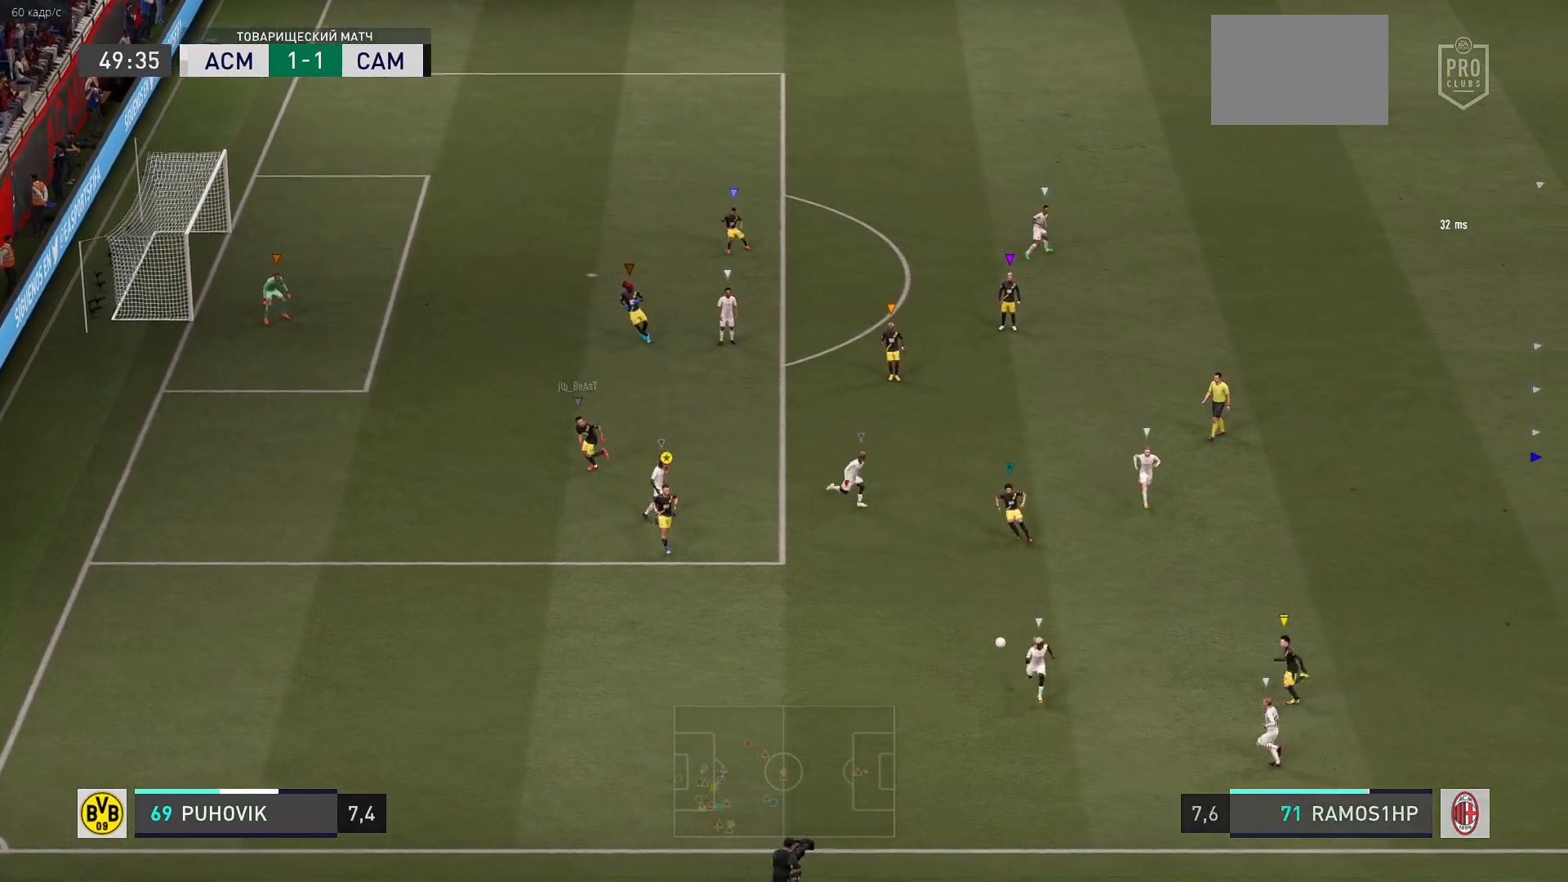
{"dt_ms": 500, "buttons": ["L2", "R2"], "left_stick": "center", "right_stick": "center", "events": [[67, "left_stick", "center"], [200, "left_stick", "down-left"], [333, "L2", "down"], [433, "R2", "down"], [433, "left_stick", "center"]]}
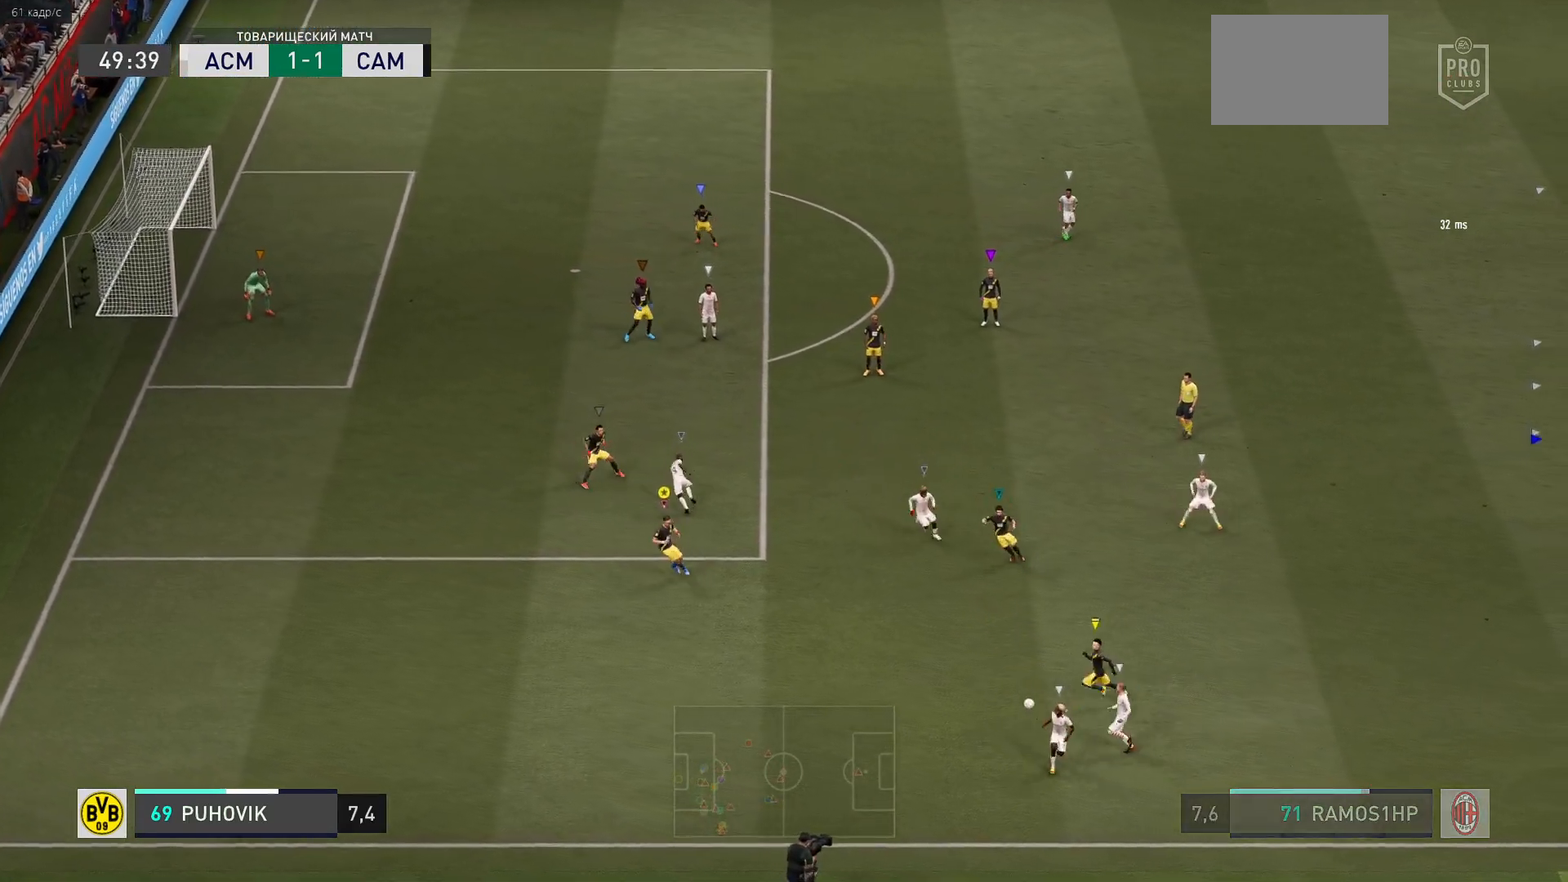
{"dt_ms": 500, "buttons": ["L2", "R2"], "left_stick": "down", "right_stick": "center", "events": [[17, "left_stick", "right"], [133, "left_stick", "down-right"], [300, "left_stick", "down"]]}
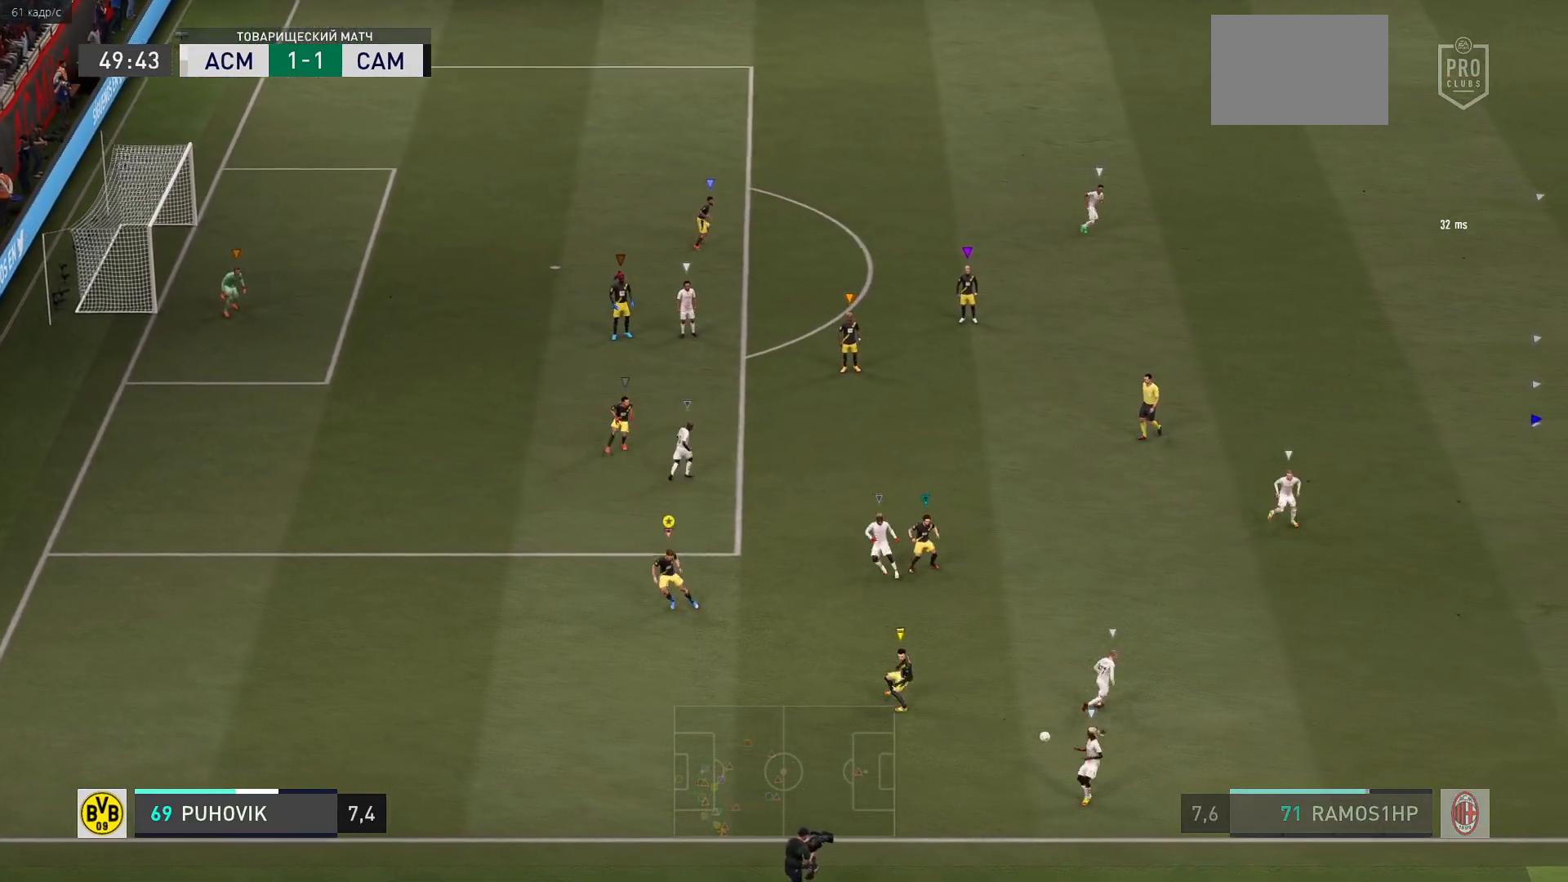
{"dt_ms": 500, "buttons": ["L2"], "left_stick": "up-right", "right_stick": "center", "events": [[333, "left_stick", "center"], [417, "R2", "up"], [467, "left_stick", "up-right"]]}
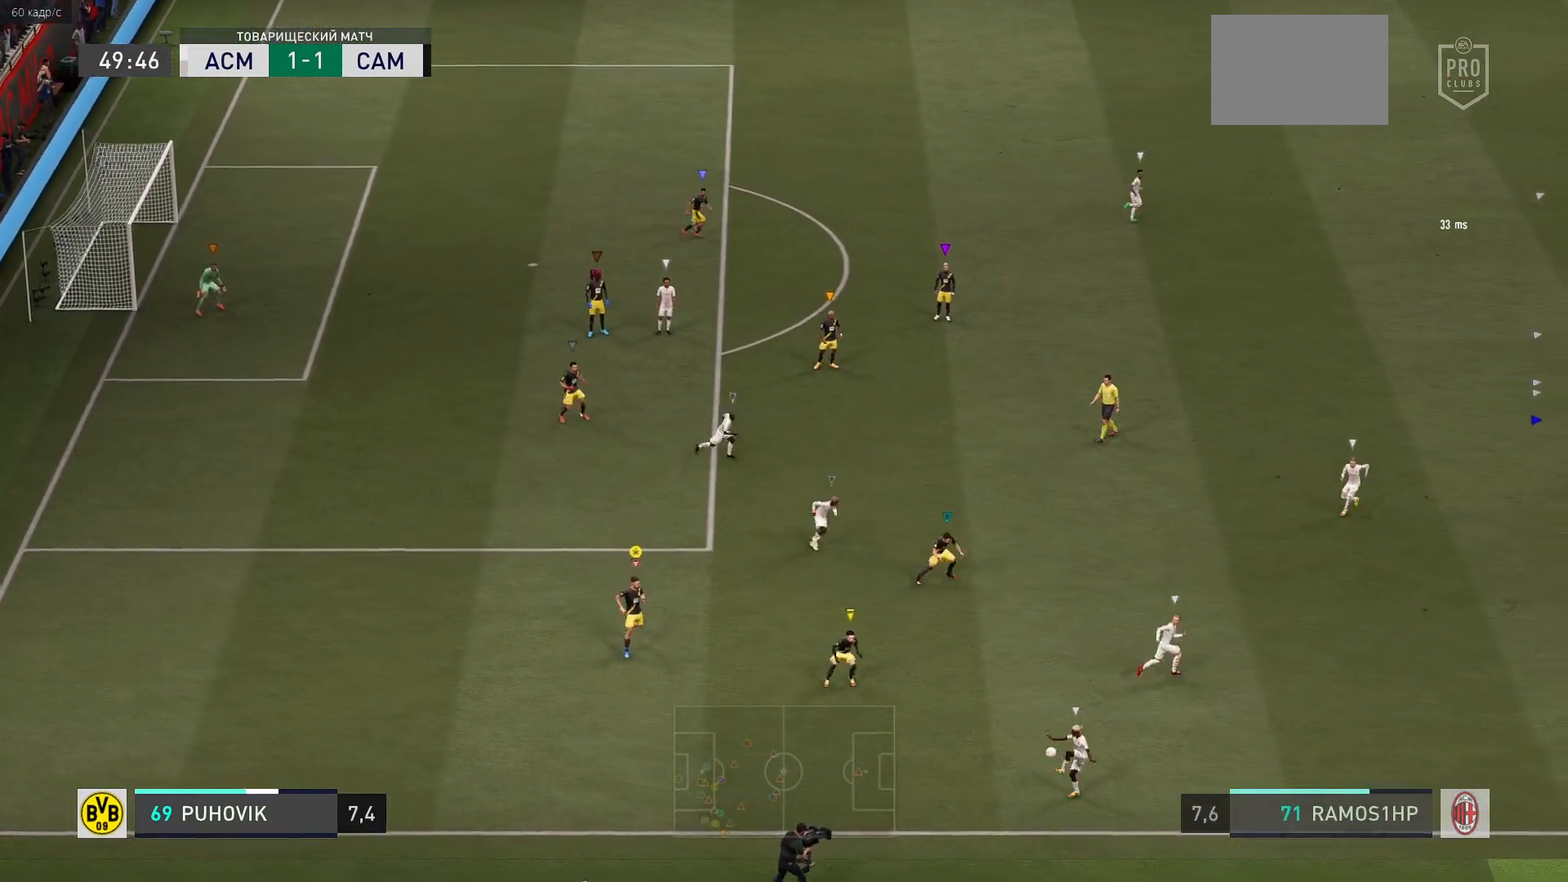
{"dt_ms": 500, "buttons": ["L2", "R2"], "left_stick": "up-right", "right_stick": "center", "events": [[33, "R2", "down"]]}
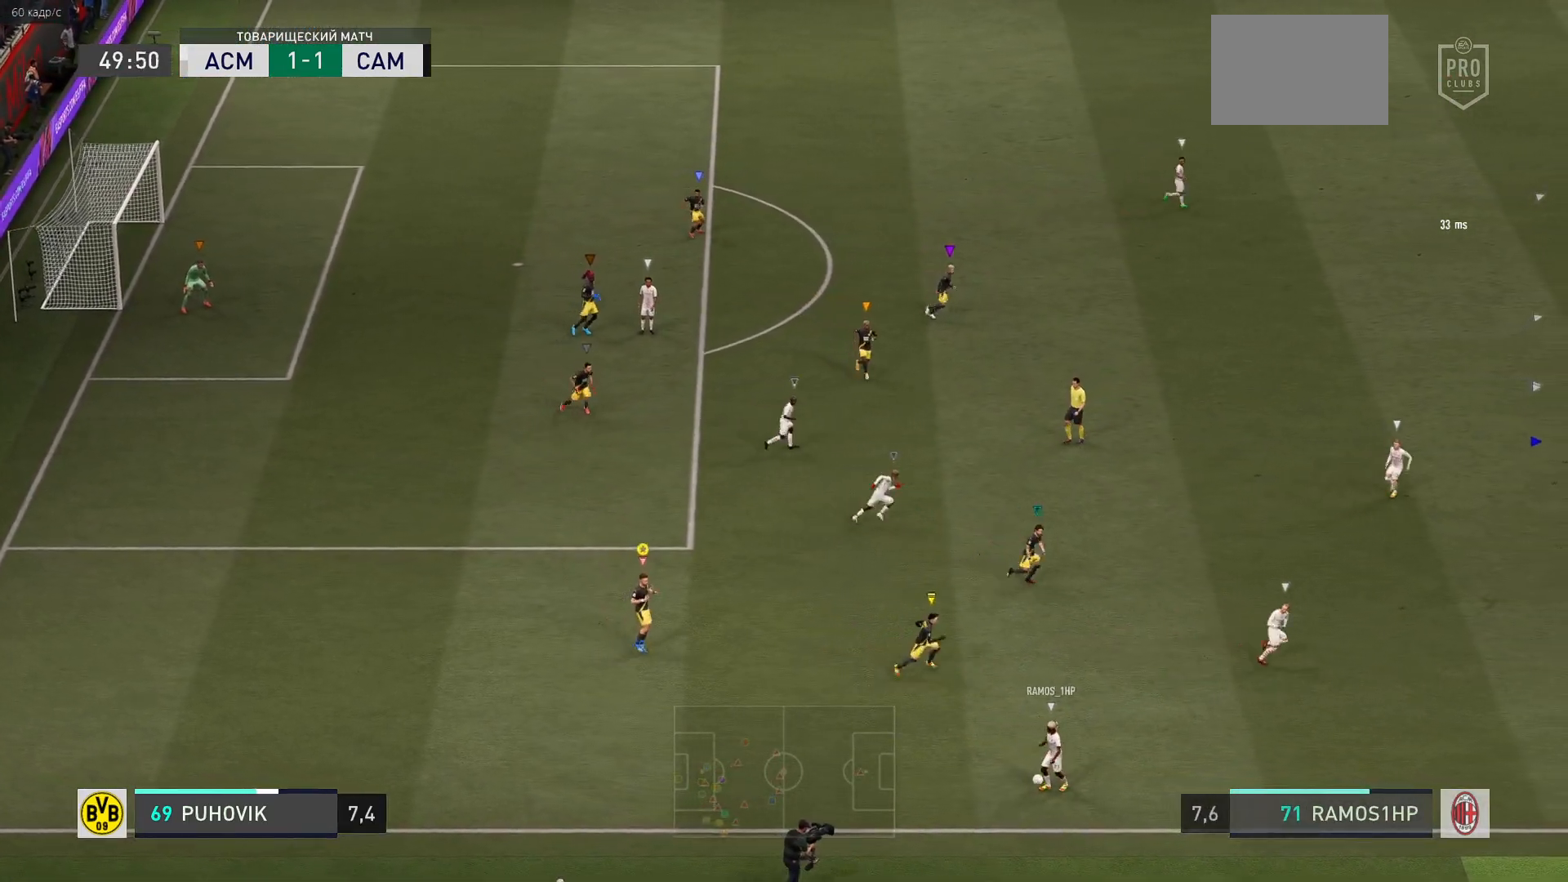
{"dt_ms": 500, "buttons": ["L2", "R2"], "left_stick": "up", "right_stick": "center", "events": [[233, "left_stick", "up"]]}
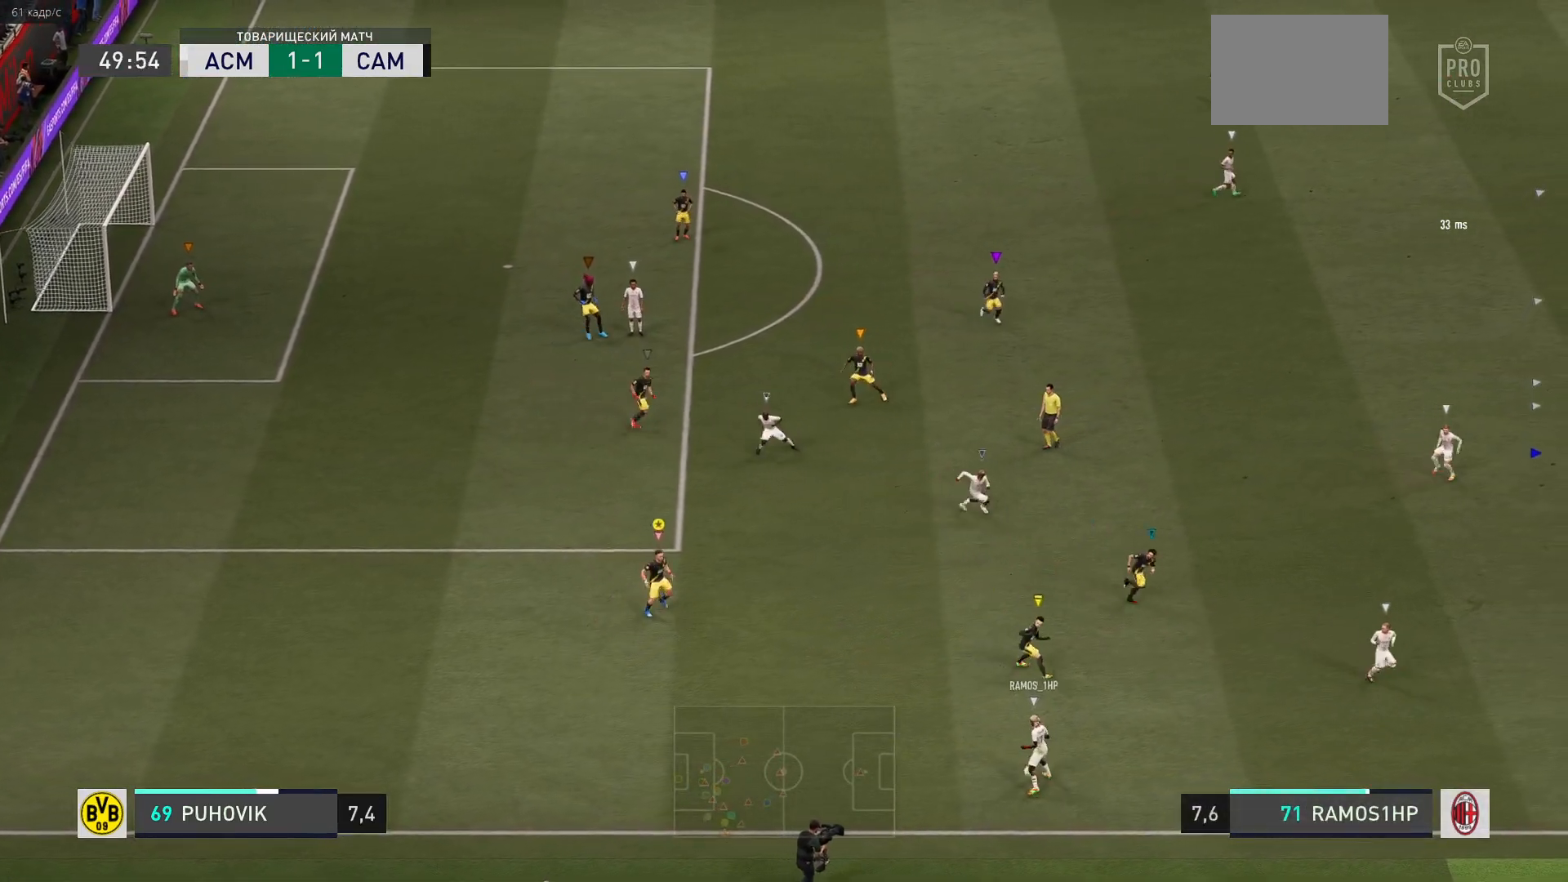
{"dt_ms": 500, "buttons": ["L2"], "left_stick": "down-right", "right_stick": "center", "events": [[383, "left_stick", "down-right"], [467, "R2", "up"]]}
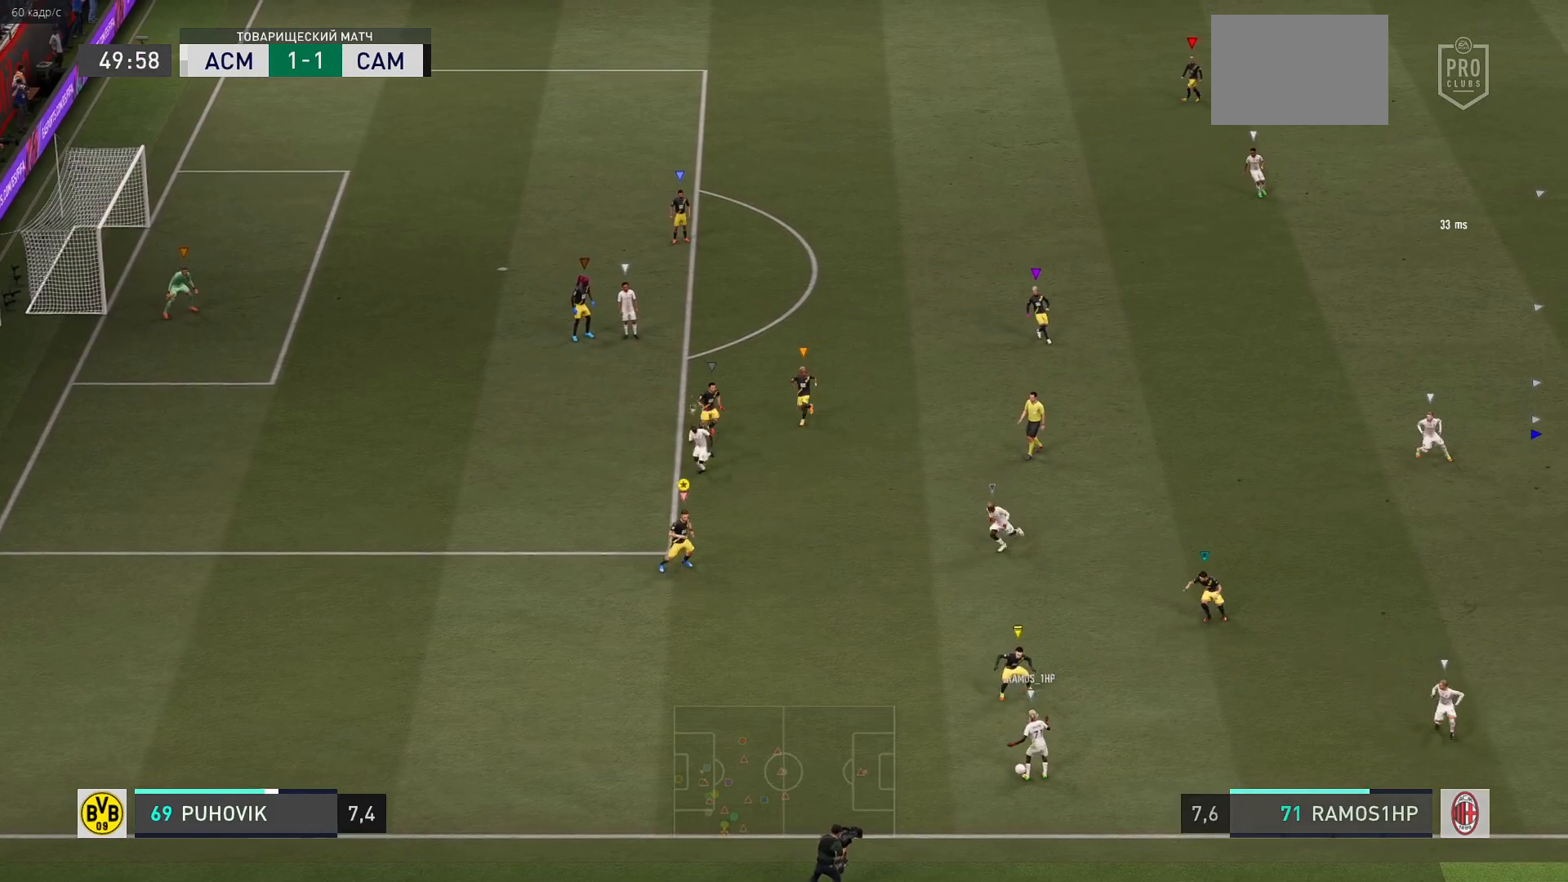
{"dt_ms": 500, "buttons": ["L2", "R2"], "left_stick": "down-left", "right_stick": "center", "events": [[83, "R2", "down"], [183, "left_stick", "down-left"]]}
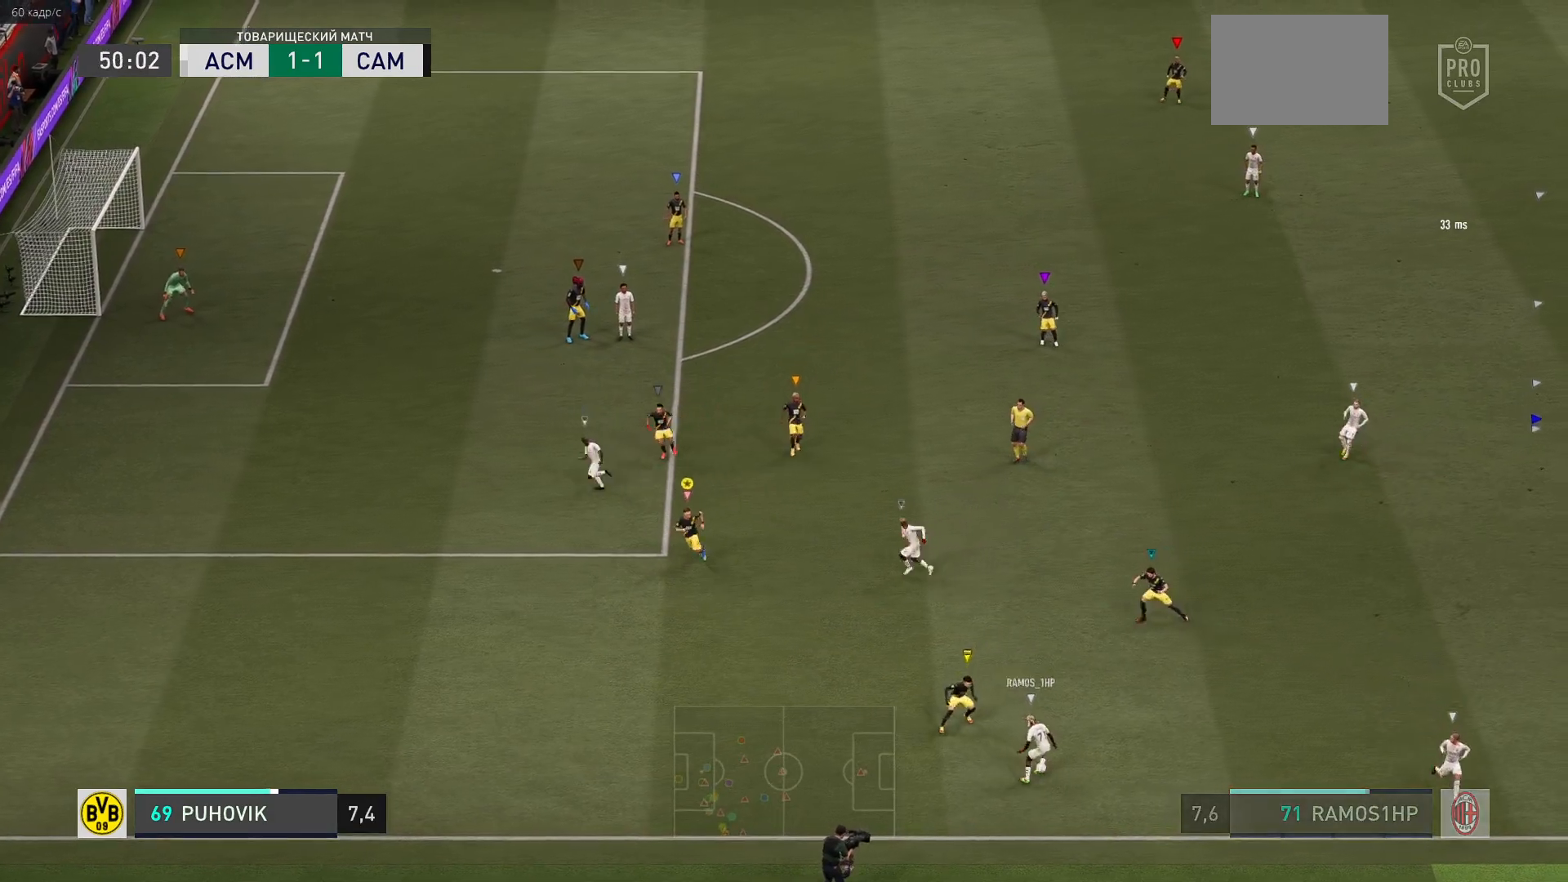
{"dt_ms": 500, "buttons": ["L2", "R2"], "left_stick": "down-right", "right_stick": "center", "events": [[33, "left_stick", "left"], [267, "left_stick", "down"], [350, "R2", "up"], [450, "R2", "down"], [467, "left_stick", "down-right"]]}
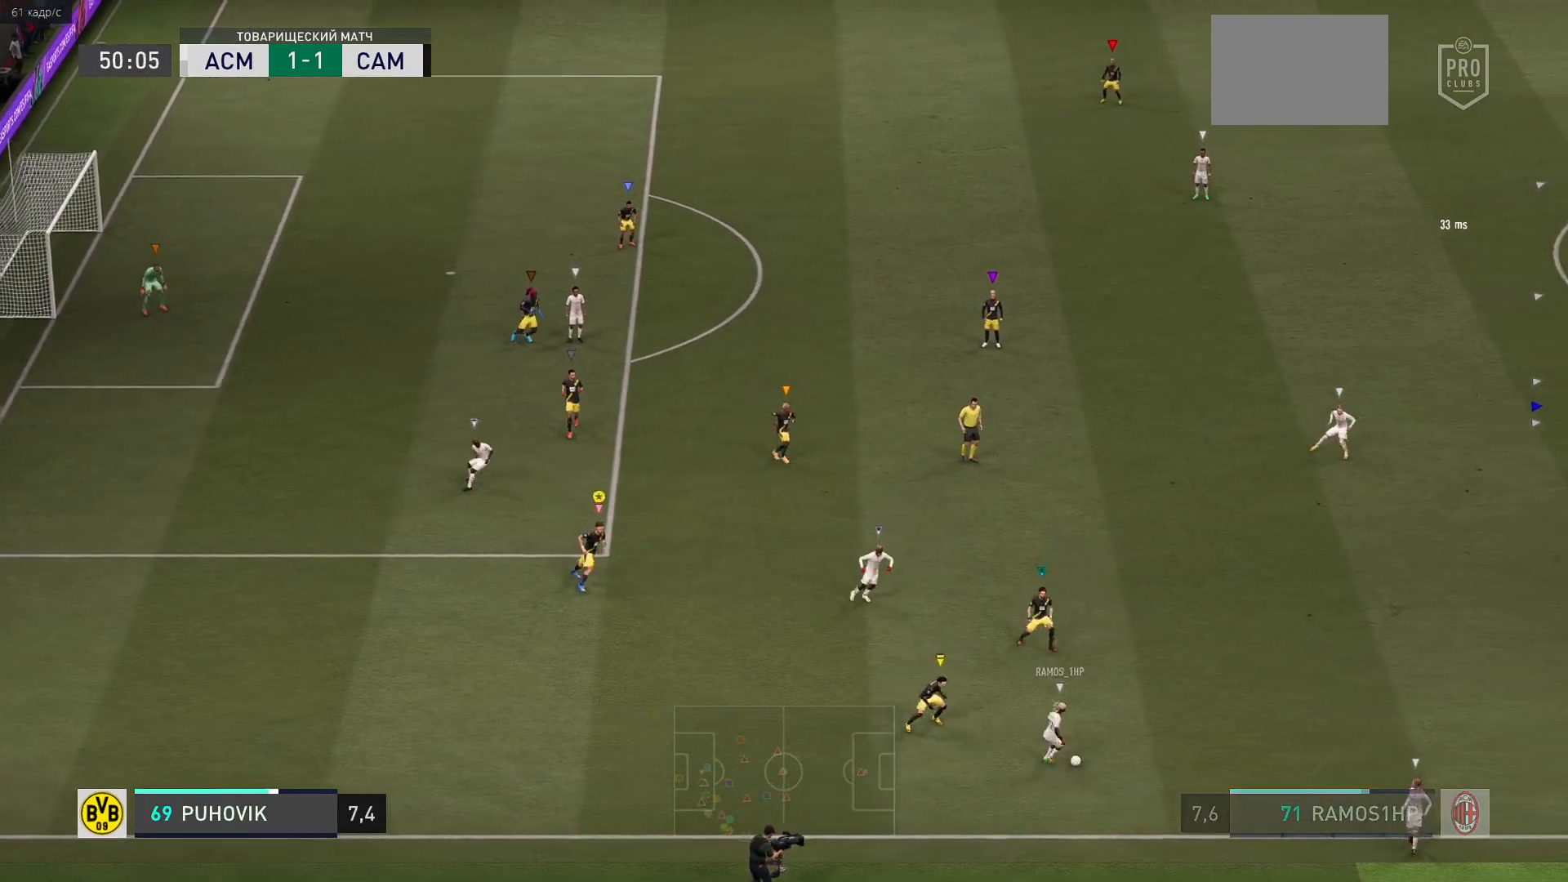
{"dt_ms": 500, "buttons": ["L2"], "left_stick": "up-right", "right_stick": "center", "events": [[133, "left_stick", "right"], [283, "left_stick", "up-right"], [383, "R2", "up"]]}
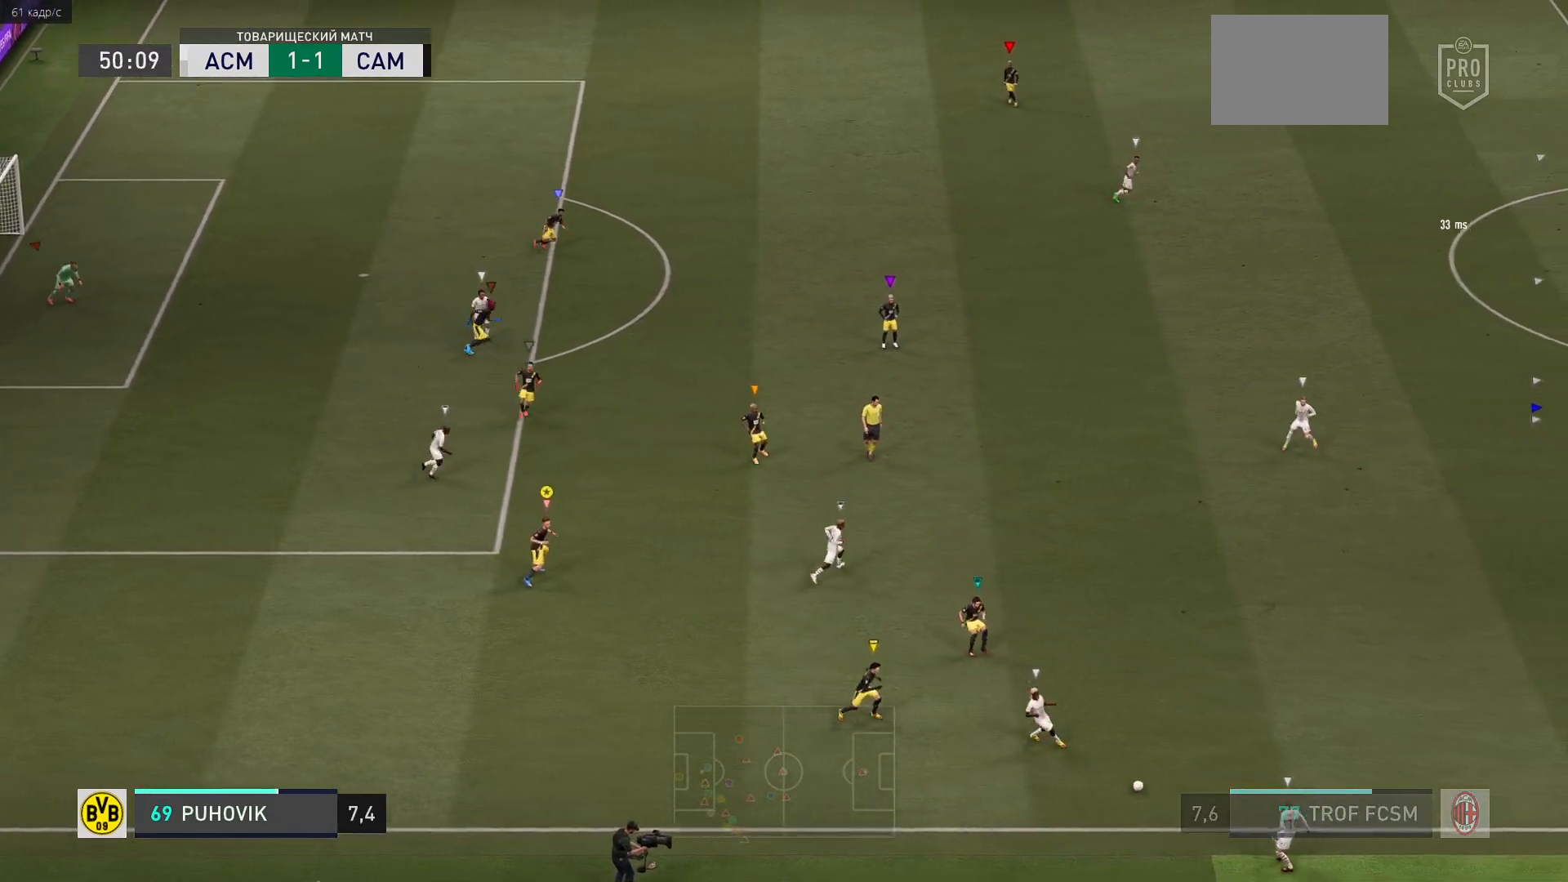
{"dt_ms": 500, "buttons": [], "left_stick": "center", "right_stick": "center", "events": [[300, "L2", "up"], [400, "left_stick", "center"]]}
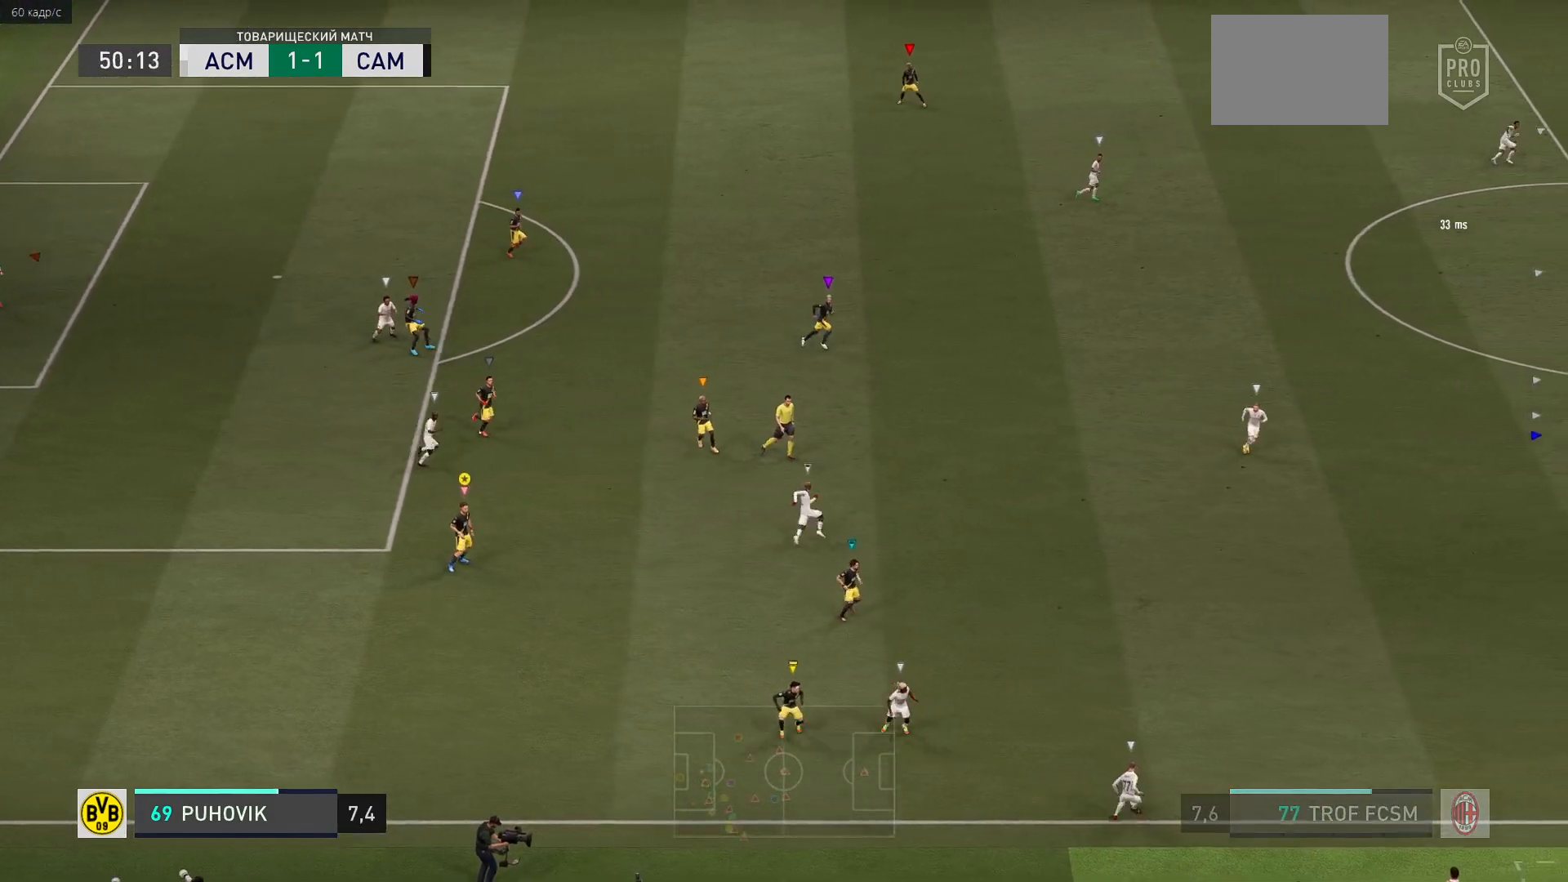
{"dt_ms": 500, "buttons": ["L2"], "left_stick": "up", "right_stick": "center", "events": [[33, "L2", "down"], [217, "left_stick", "up"]]}
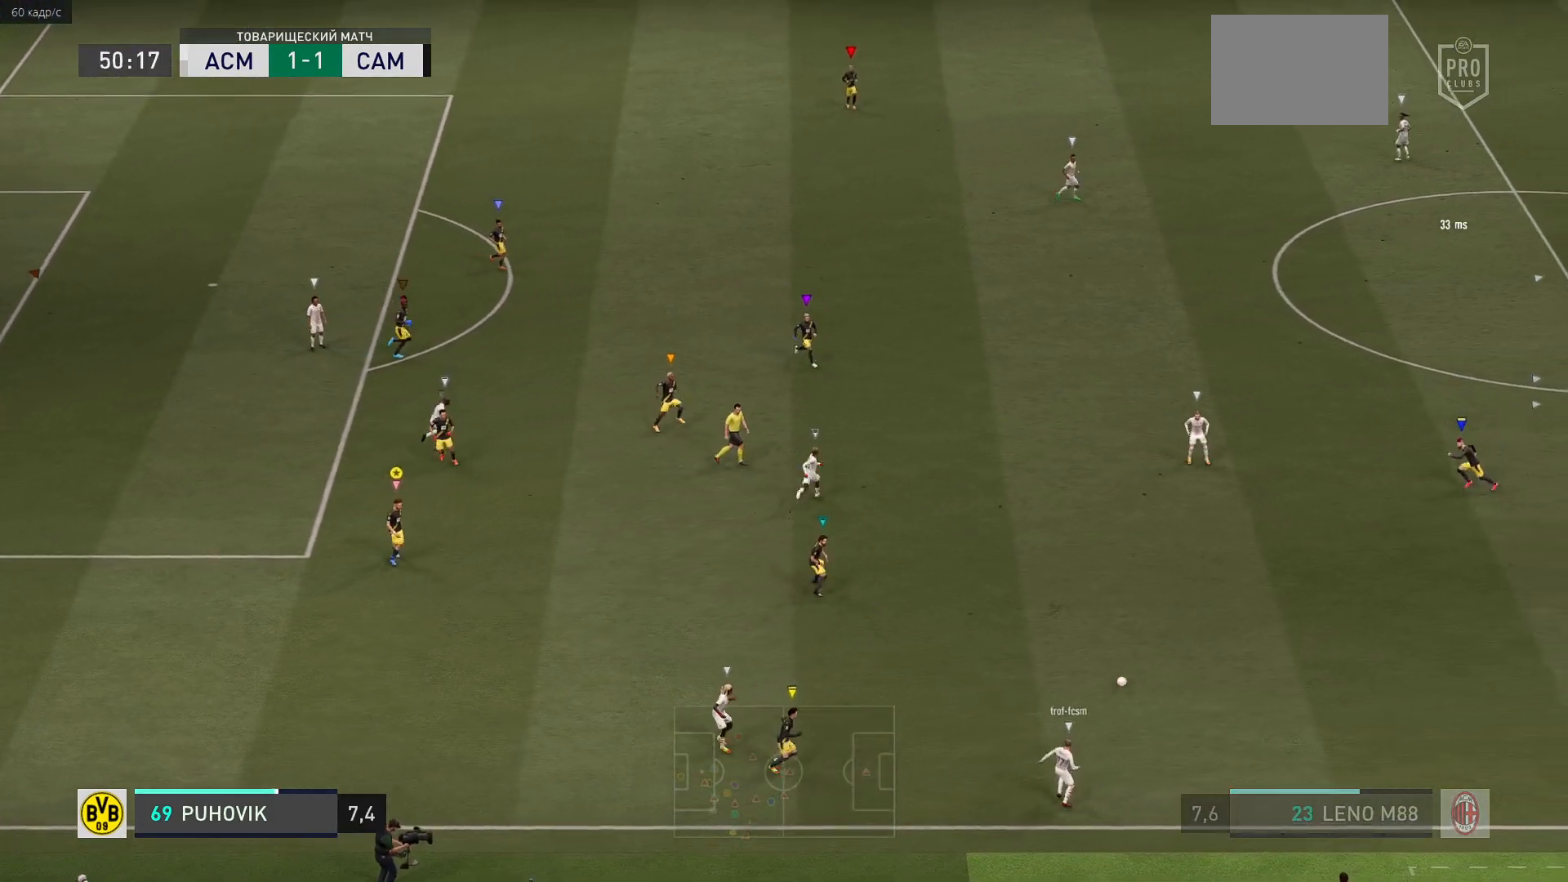
{"dt_ms": 1000, "buttons": ["L2"], "left_stick": "up-left", "right_stick": "center"}
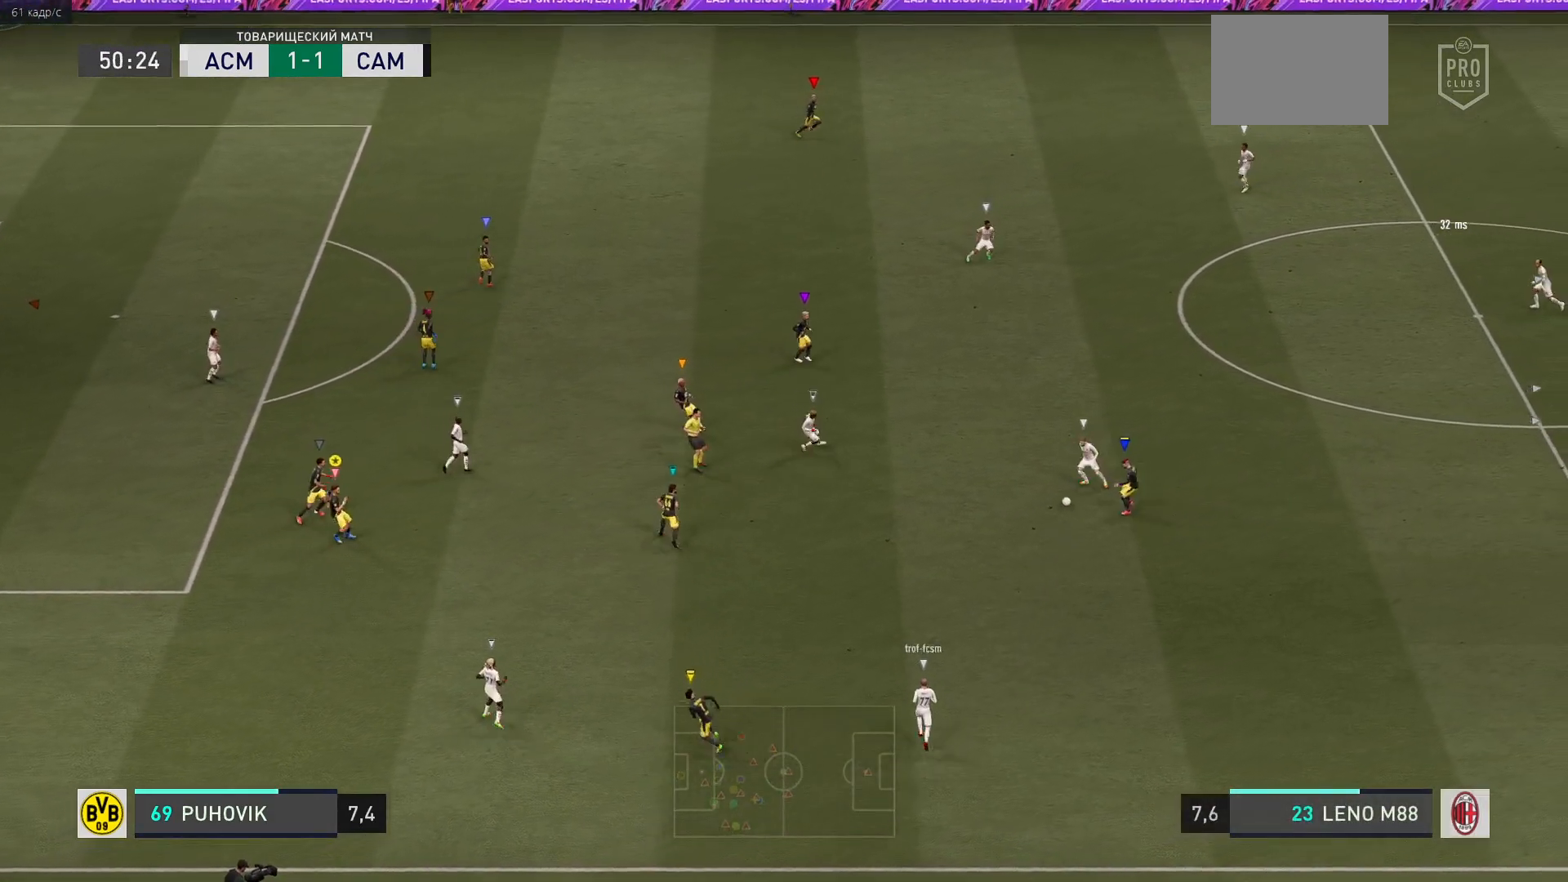
{"dt_ms": 500, "buttons": ["L2", "R2"], "left_stick": "down-right", "right_stick": "center", "events": [[83, "left_stick", "up"], [100, "R2", "down"], [250, "left_stick", "center"], [450, "left_stick", "down-right"]]}
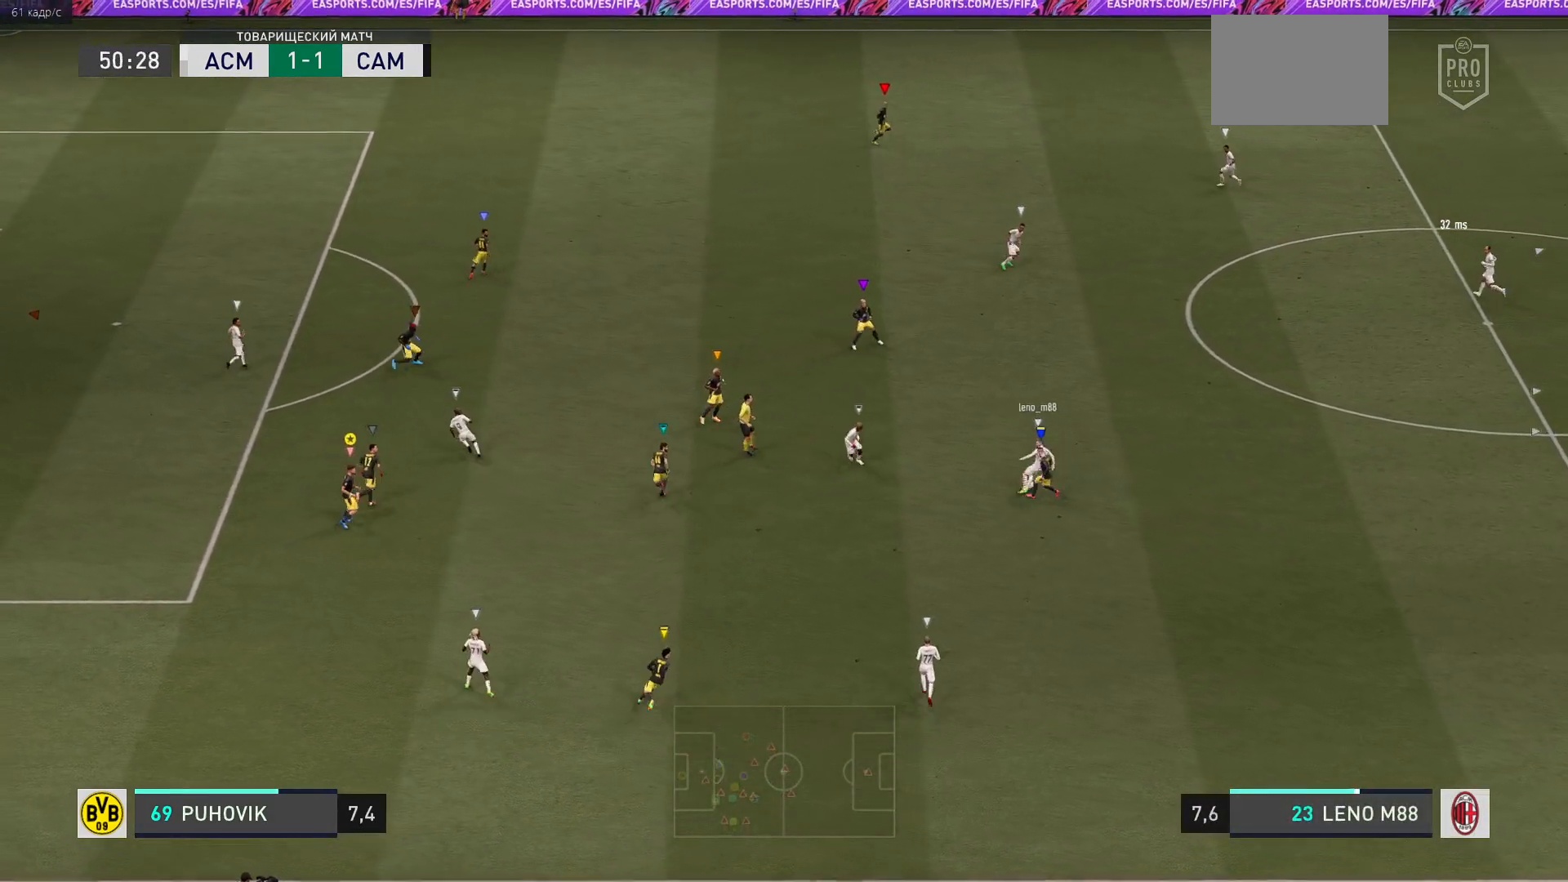
{"dt_ms": 500, "buttons": ["L2", "R2"], "left_stick": "up-left", "right_stick": "center", "events": [[67, "left_stick", "right"], [167, "left_stick", "up-right"], [267, "left_stick", "up"], [400, "left_stick", "up-left"]]}
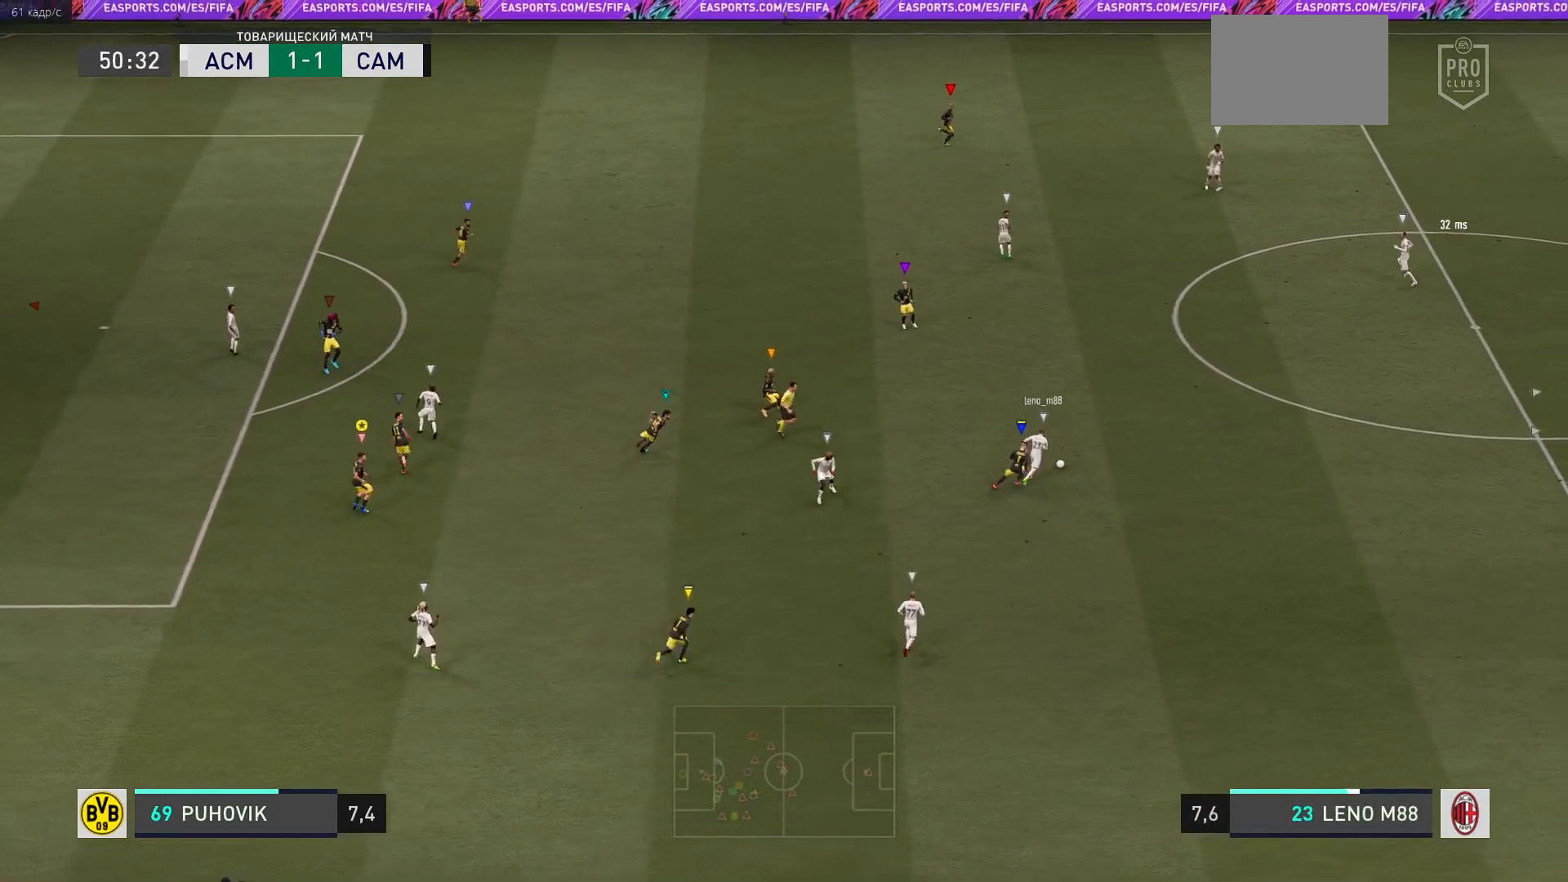
{"dt_ms": 500, "buttons": ["L2"], "left_stick": "right", "right_stick": "center", "events": [[67, "left_stick", "down-left"], [200, "left_stick", "down"], [333, "left_stick", "down-right"], [383, "R2", "up"], [467, "left_stick", "right"]]}
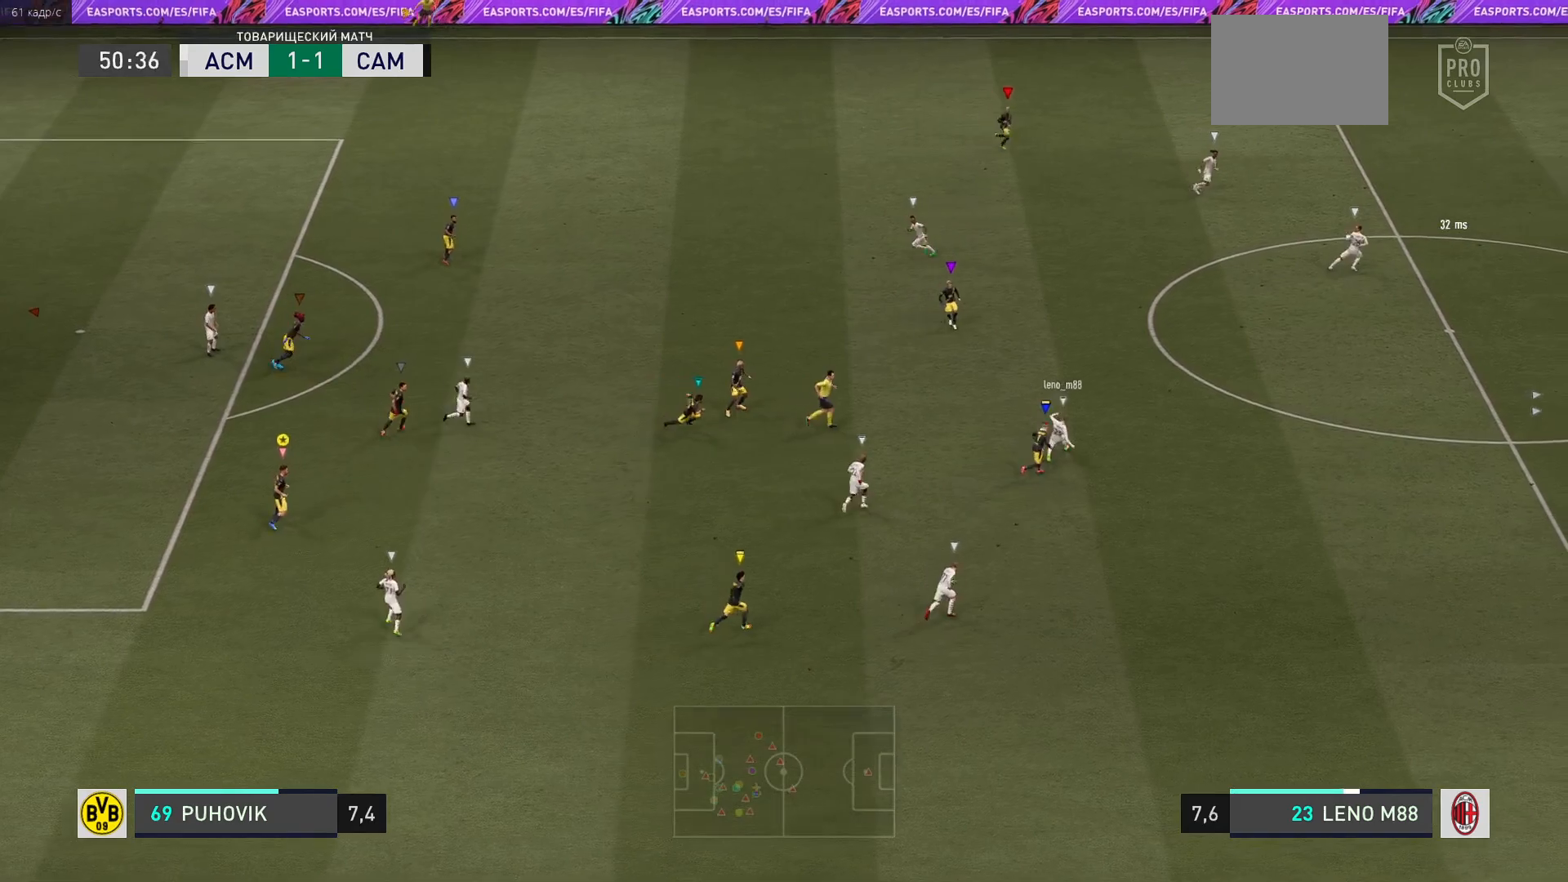
{"dt_ms": 500, "buttons": ["L2"], "left_stick": "up", "right_stick": "center", "events": [[267, "left_stick", "up-right"], [367, "left_stick", "up"]]}
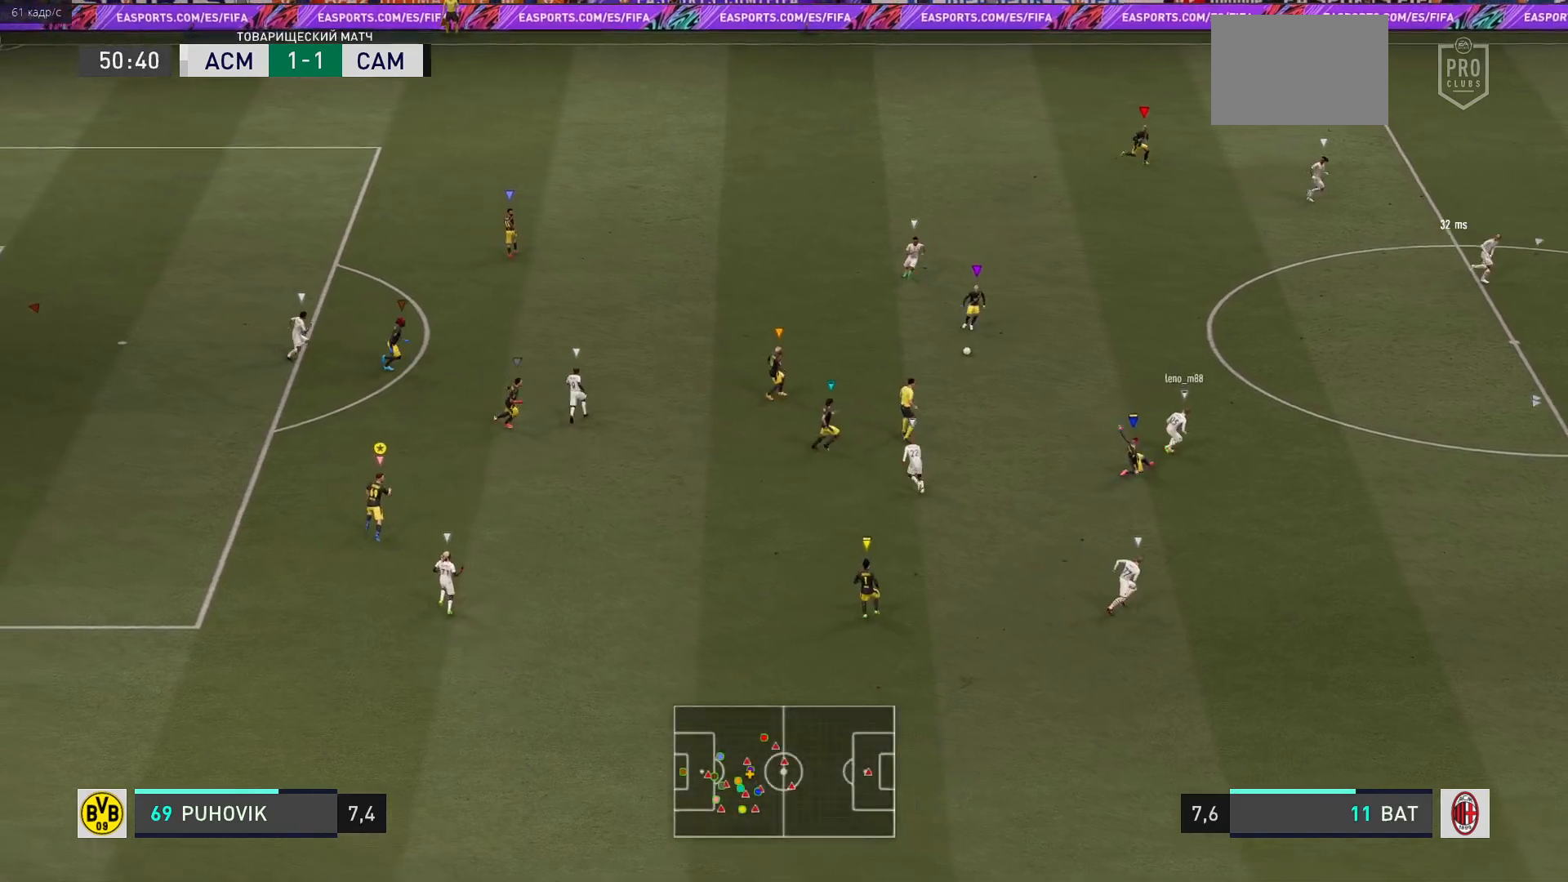
{"dt_ms": 500, "buttons": ["L2", "R2"], "left_stick": "down-right", "right_stick": "center", "events": [[133, "R2", "down"], [350, "left_stick", "right"], [417, "left_stick", "down-right"]]}
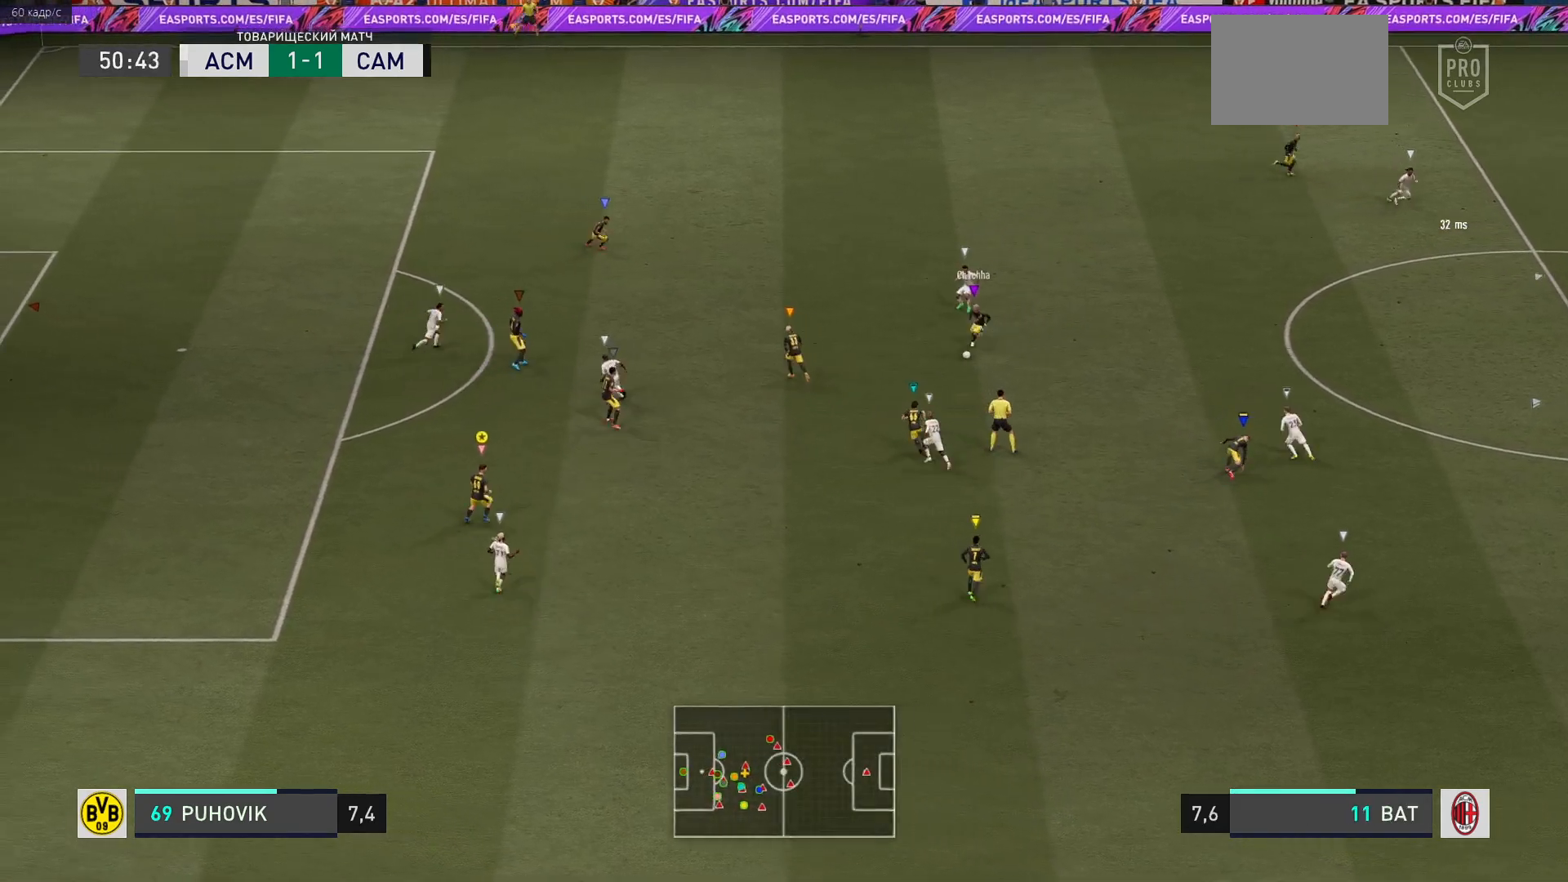
{"dt_ms": 500, "buttons": [], "left_stick": "down-right", "right_stick": "center", "events": [[33, "R2", "up"], [283, "L2", "up"]]}
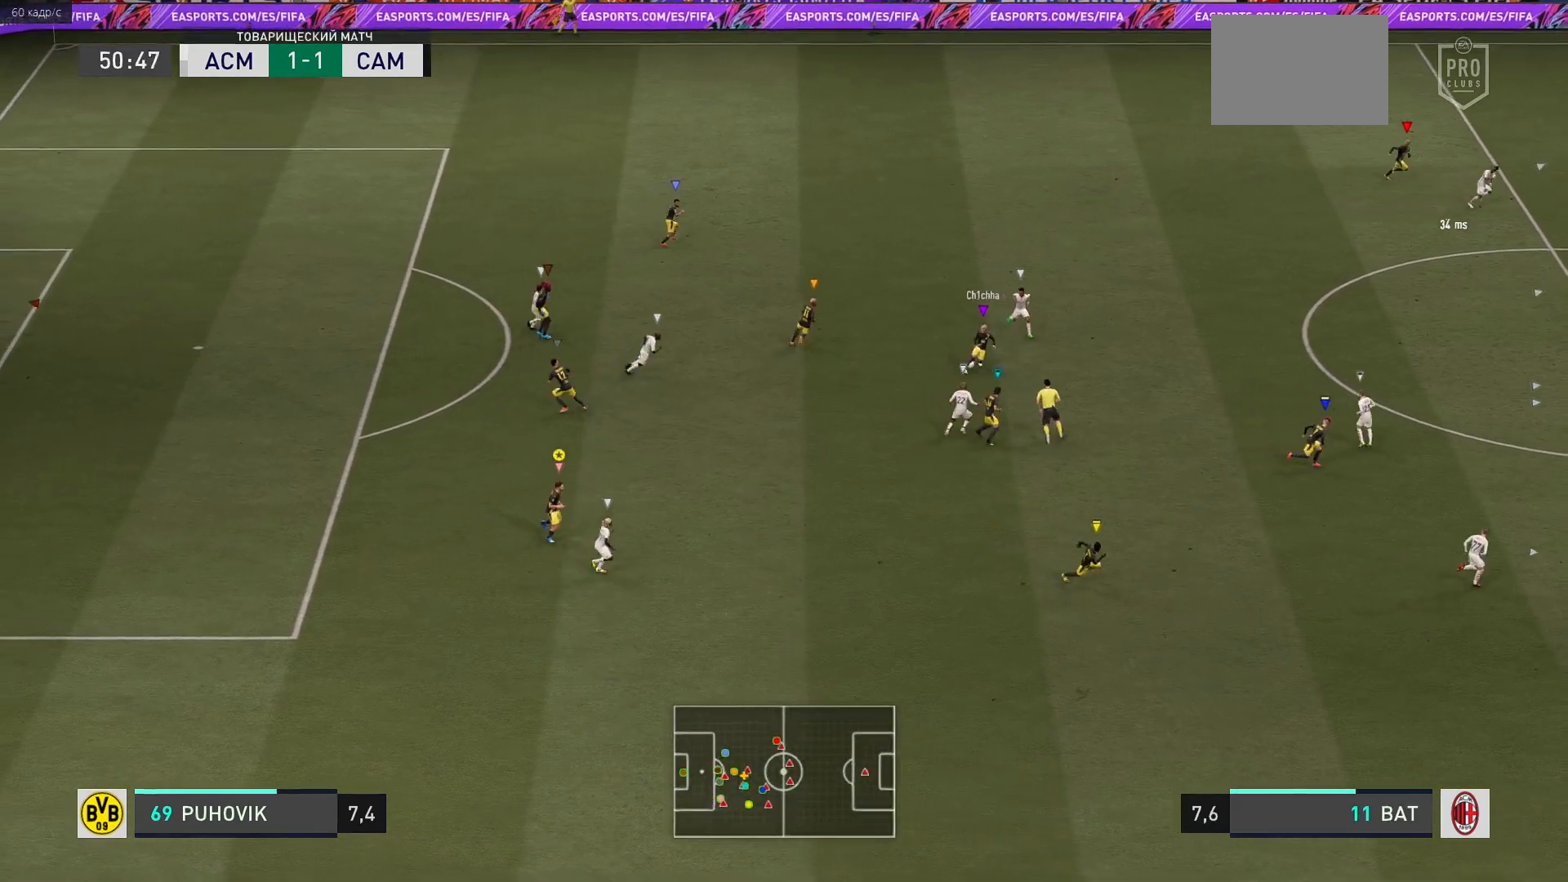
{"dt_ms": 500, "buttons": ["R2"], "left_stick": "down-right", "right_stick": "center", "events": [[17, "R2", "down"]]}
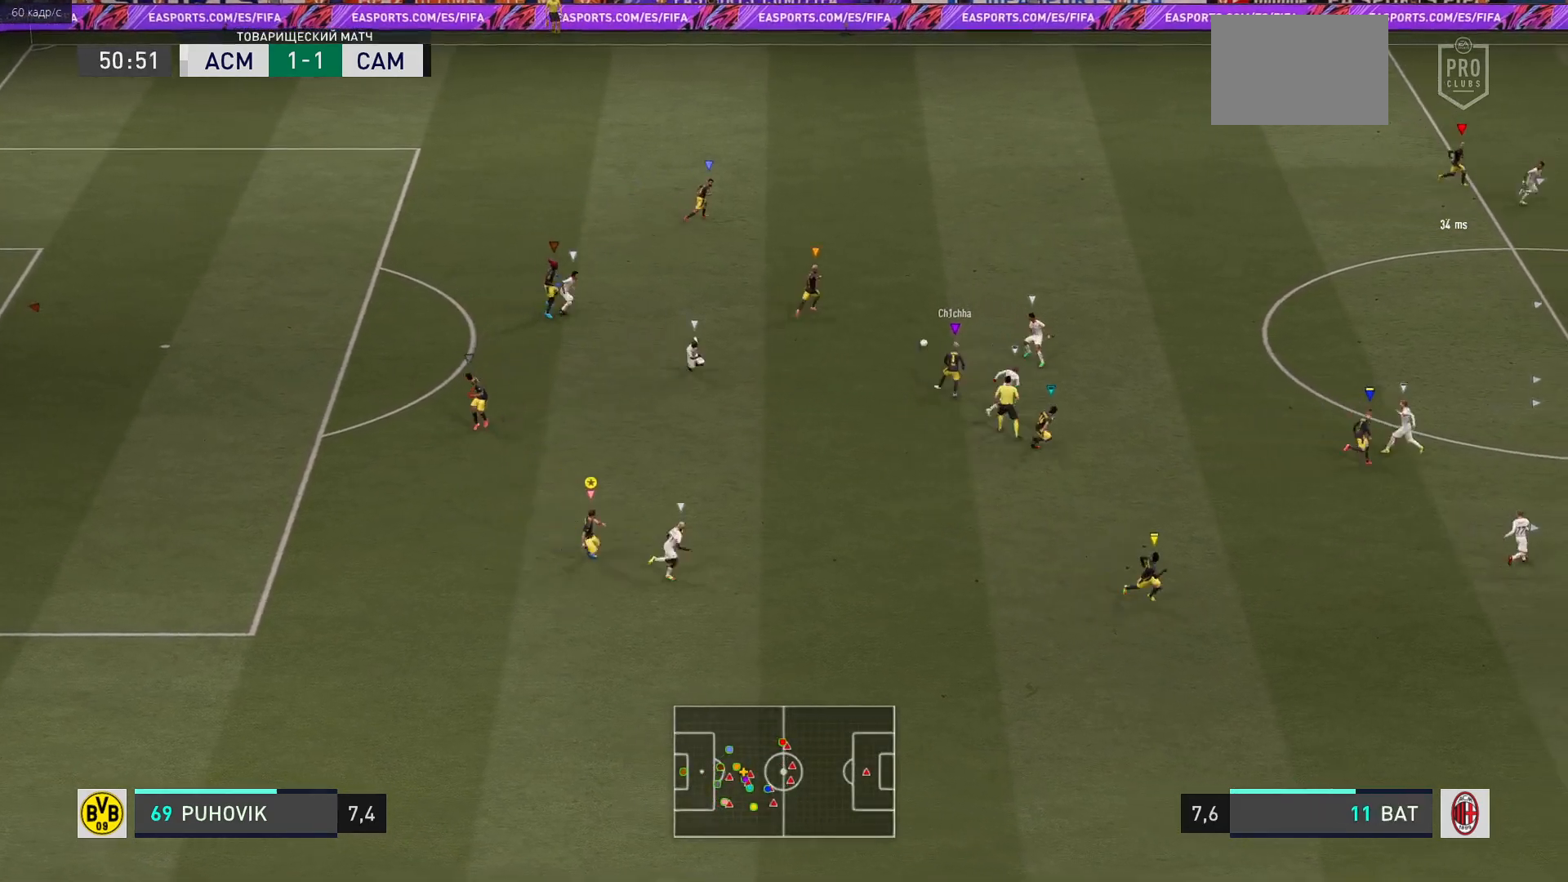
{"dt_ms": 500, "buttons": [], "left_stick": "down-right", "right_stick": "center", "events": [[500, "R2", "up"]]}
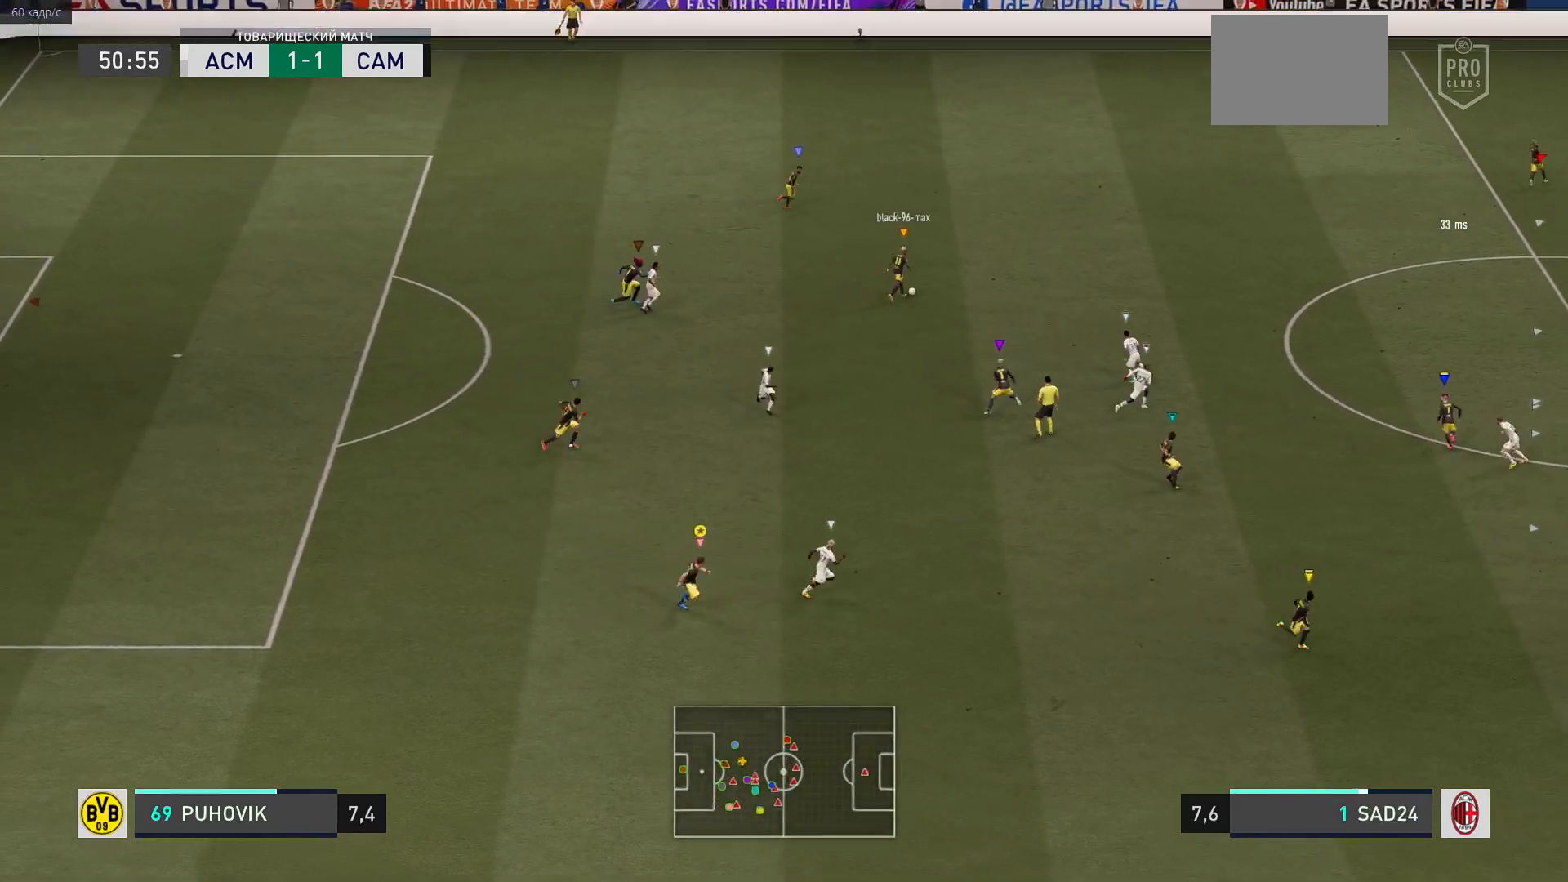
{"dt_ms": 500, "buttons": [], "left_stick": "down-right", "right_stick": "center"}
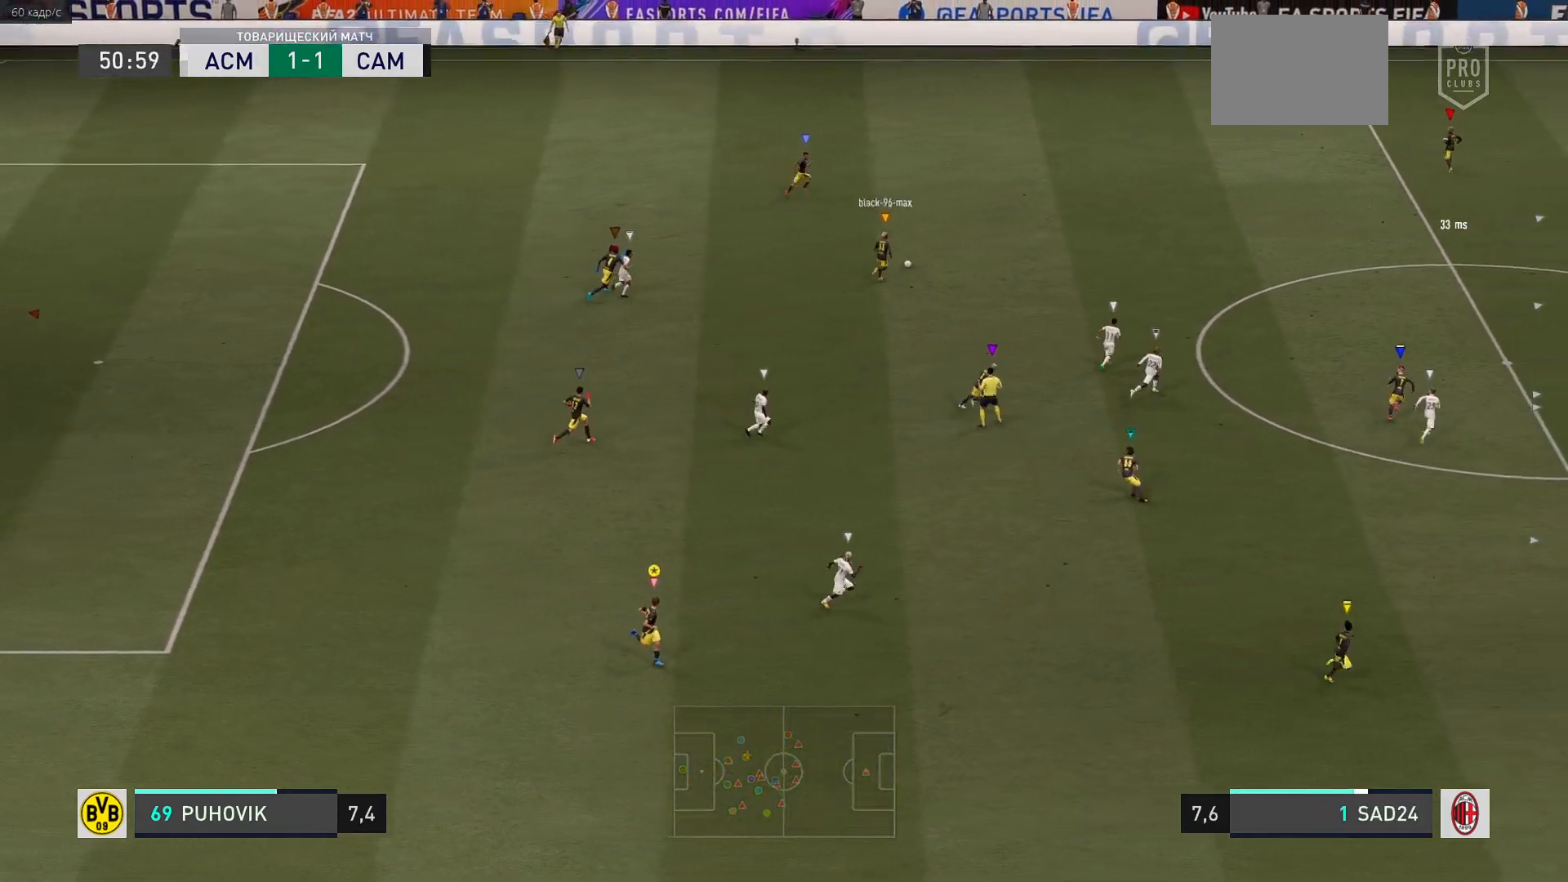
{"dt_ms": 500, "buttons": ["R2"], "left_stick": "down-right", "right_stick": "center", "events": [[483, "R2", "down"]]}
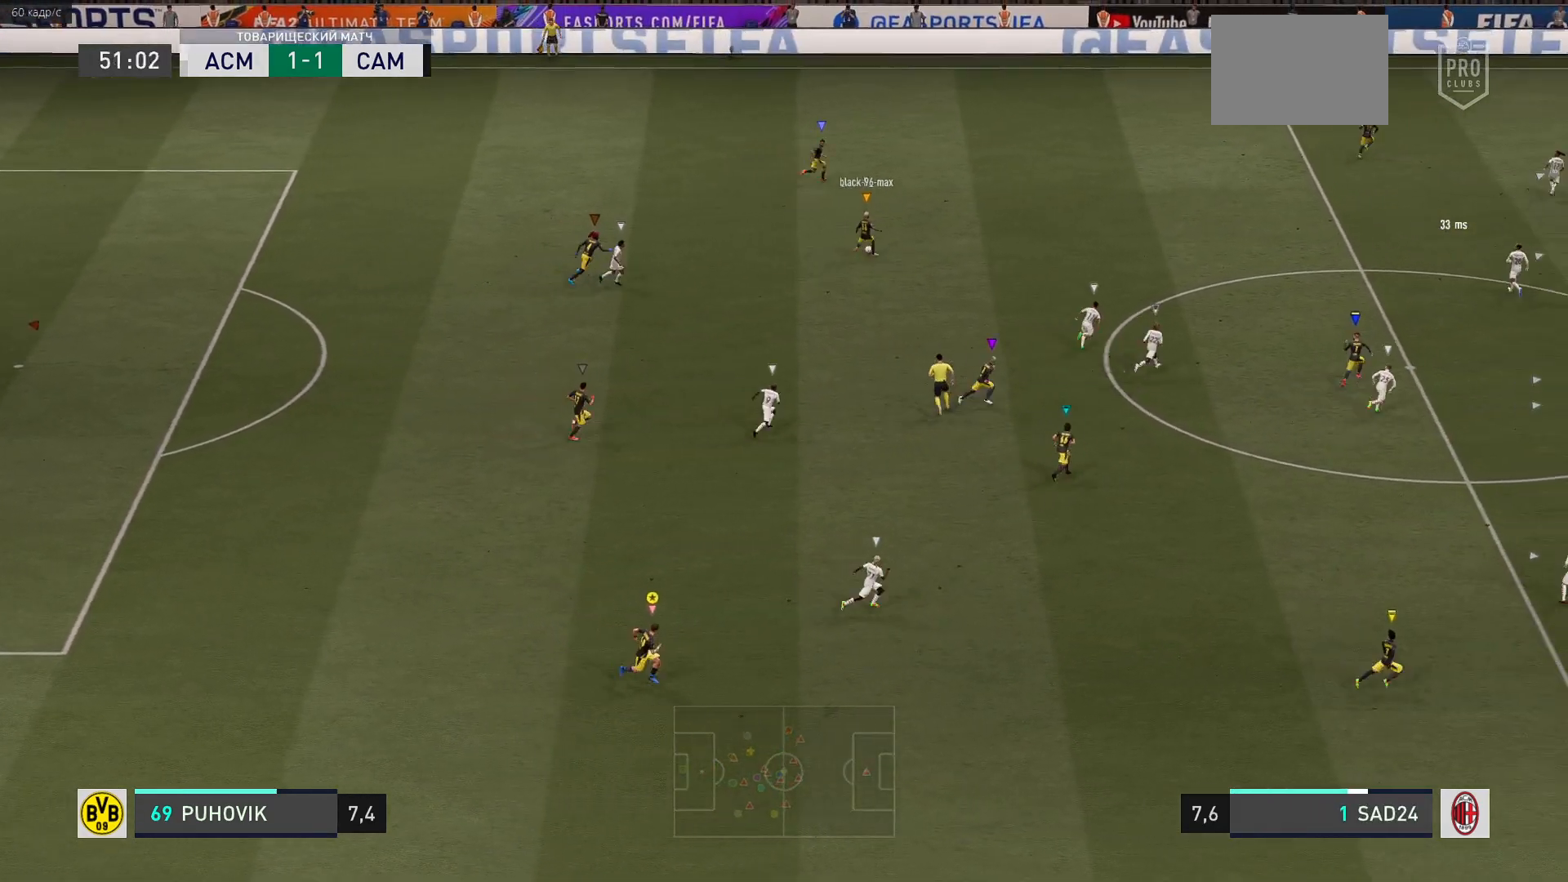
{"dt_ms": 500, "buttons": ["R2"], "left_stick": "right", "right_stick": "center", "events": [[167, "left_stick", "right"]]}
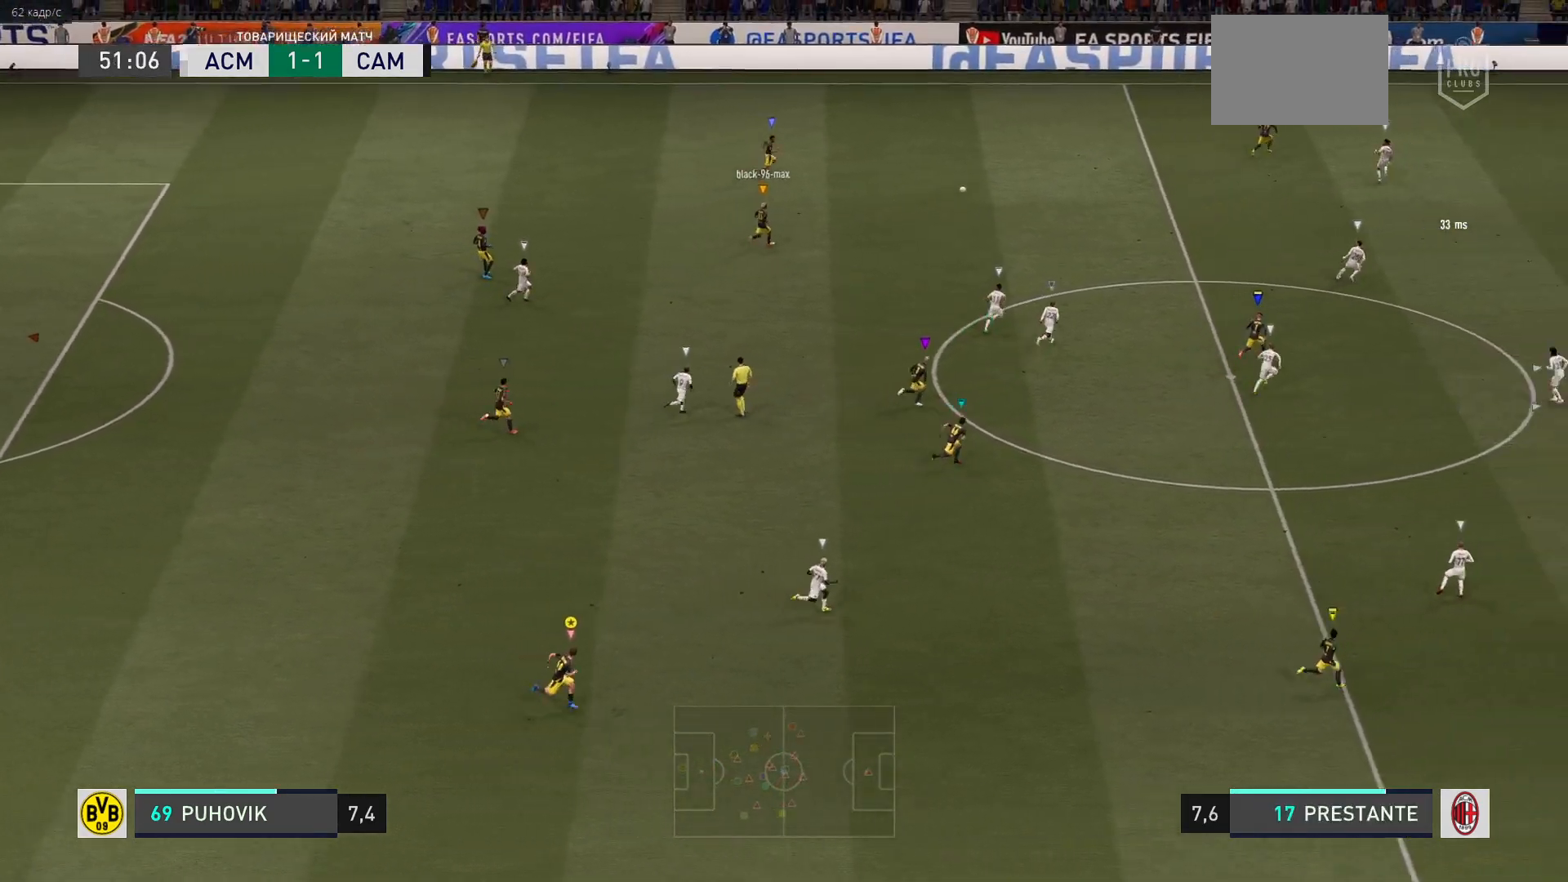
{"dt_ms": 500, "buttons": ["R2"], "left_stick": "right", "right_stick": "center", "events": []}